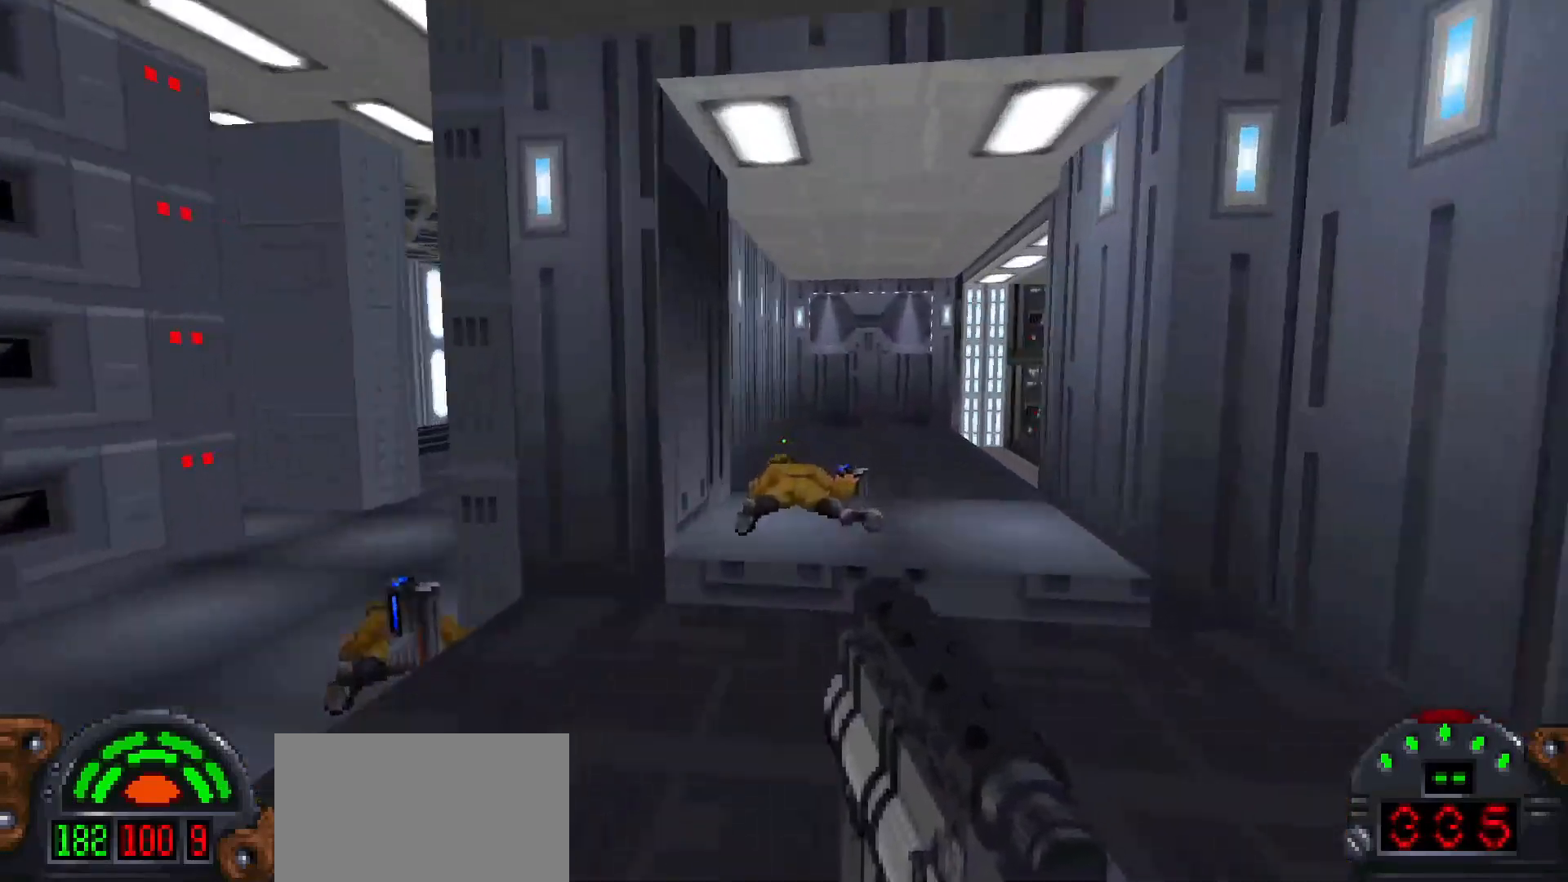
Gameplay with keyboard and mouse; each line is a JSON object with the keys and mouse buttons held at the frame after it. "events" lists presses ("down") and releases ("up") of "1", "2", "3", "4", "5", "a", "alt", "c", "caps_lock", "ctrl", "d", "e", "f", "g", "q", "r", "s", "shift", "space", "t", "tab", "v", "w", "x", "z", "mouse_left", "mouse_wheel" and "mouse_right" between this image and that frame as [ms after this image, input, new state], when the widget could be followed in between. "mouse_left", "mouse_wheel", "mouse_right" = the "left", "wheel", "right" buttons of the "mouse" list. No other keys are recorded. "wheel" means that the mouse wheel is clicked or scrolled. Not read: mouse_move.
{"keys": ["w"], "mouse": [], "events": [[83, "d", "up"], [367, "a", "down"], [450, "shift", "up"], [500, "a", "up"]]}
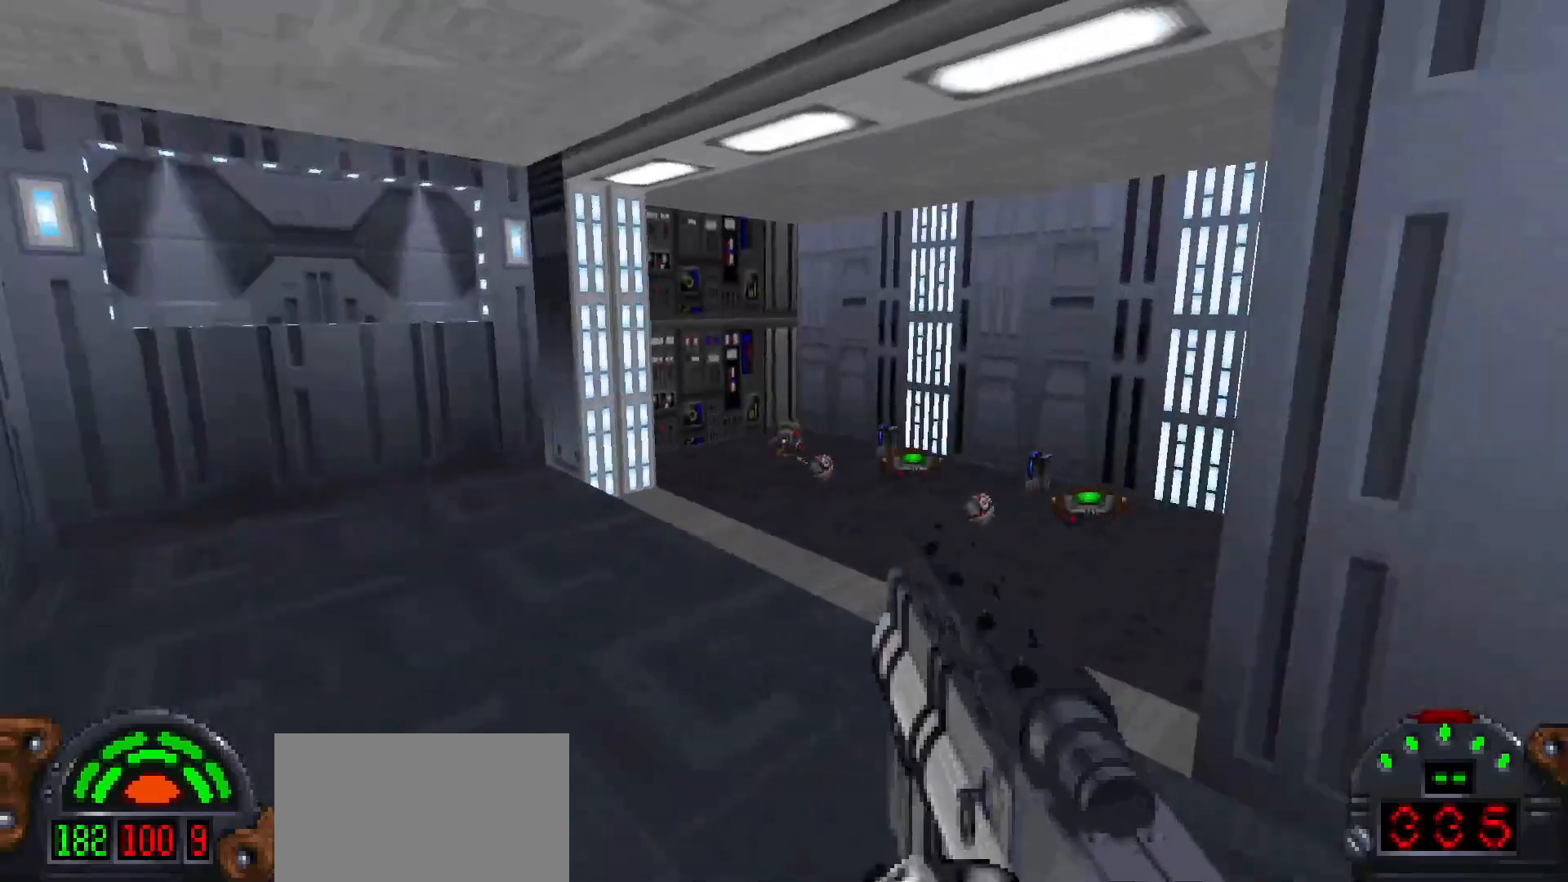
{"keys": [], "mouse": [], "events": [[83, "w", "up"], [233, "w", "down"], [383, "d", "down"], [467, "d", "up"], [467, "w", "up"]]}
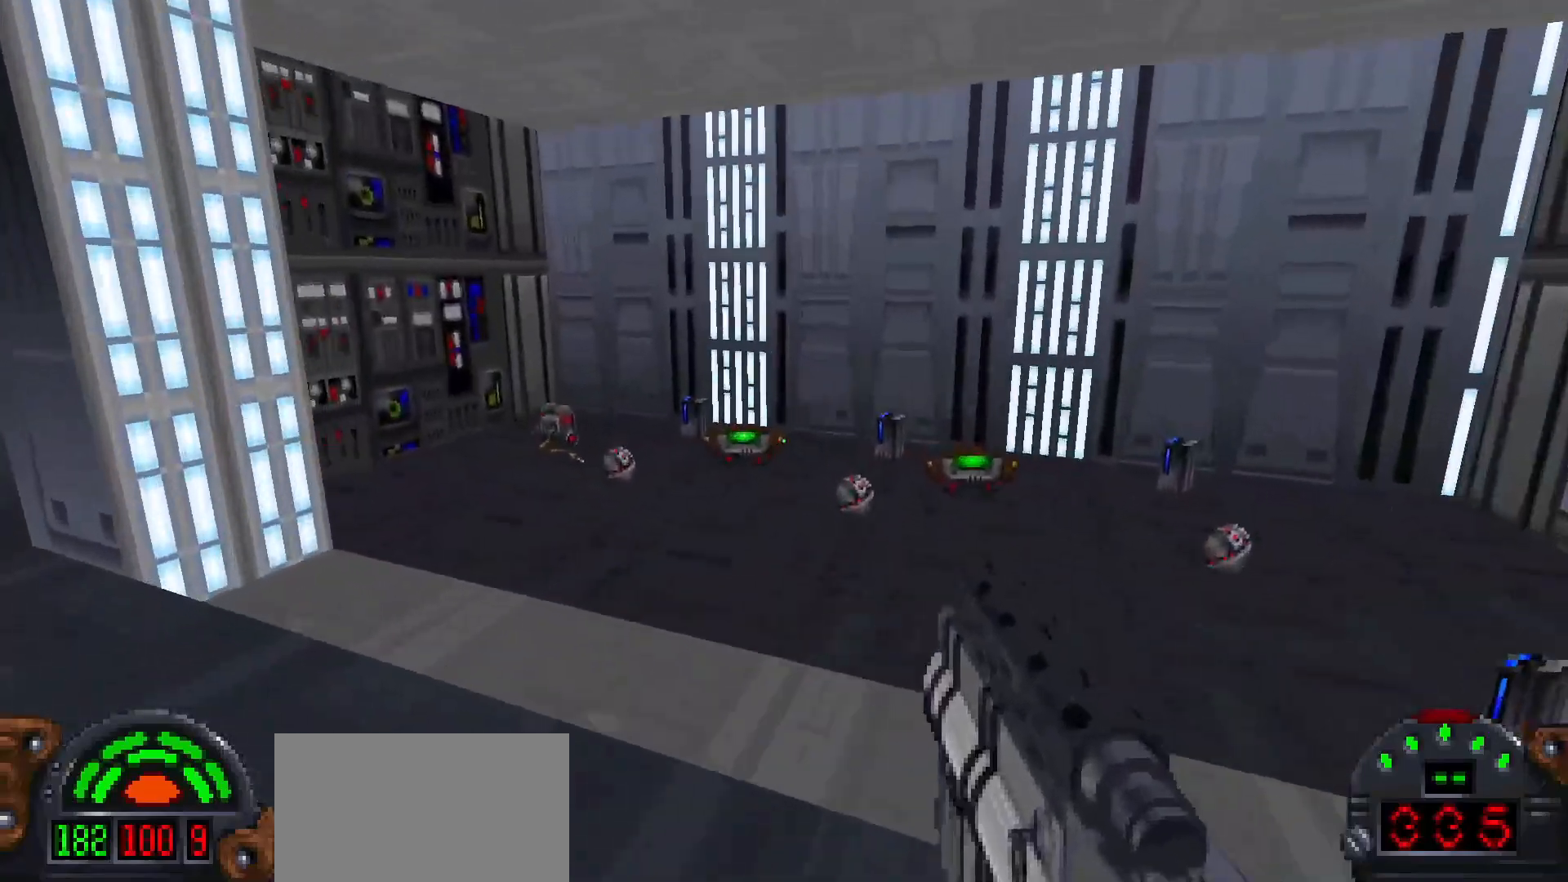
{"keys": ["d", "w"], "mouse": [], "events": [[167, "w", "down"], [433, "d", "down"]]}
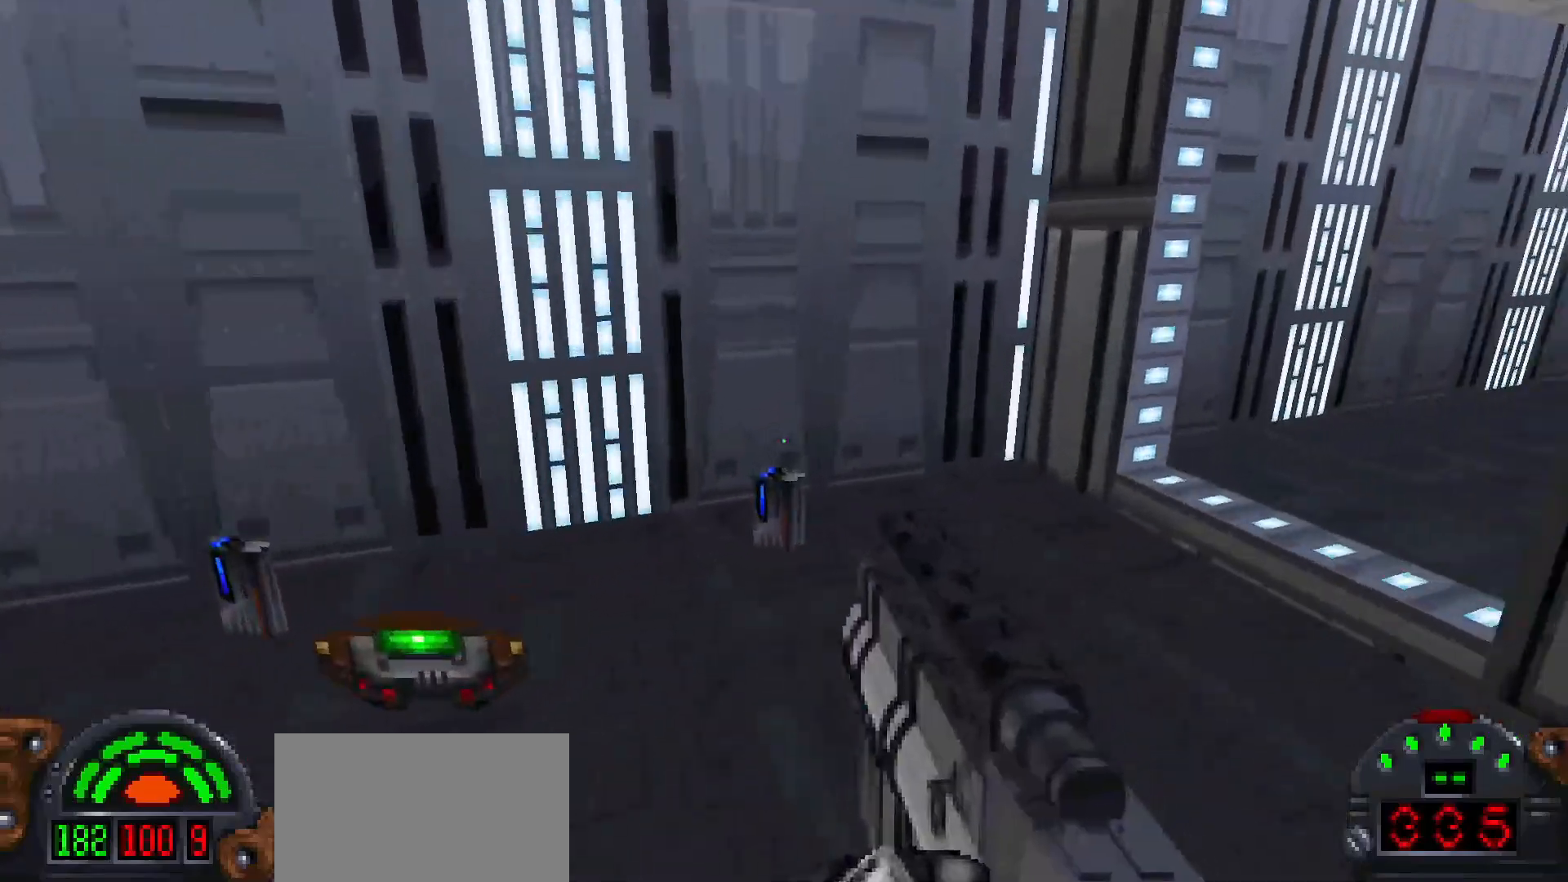
{"keys": ["w"], "mouse": [], "events": [[117, "w", "up"], [167, "d", "up"], [367, "a", "down"], [367, "w", "down"], [450, "a", "up"]]}
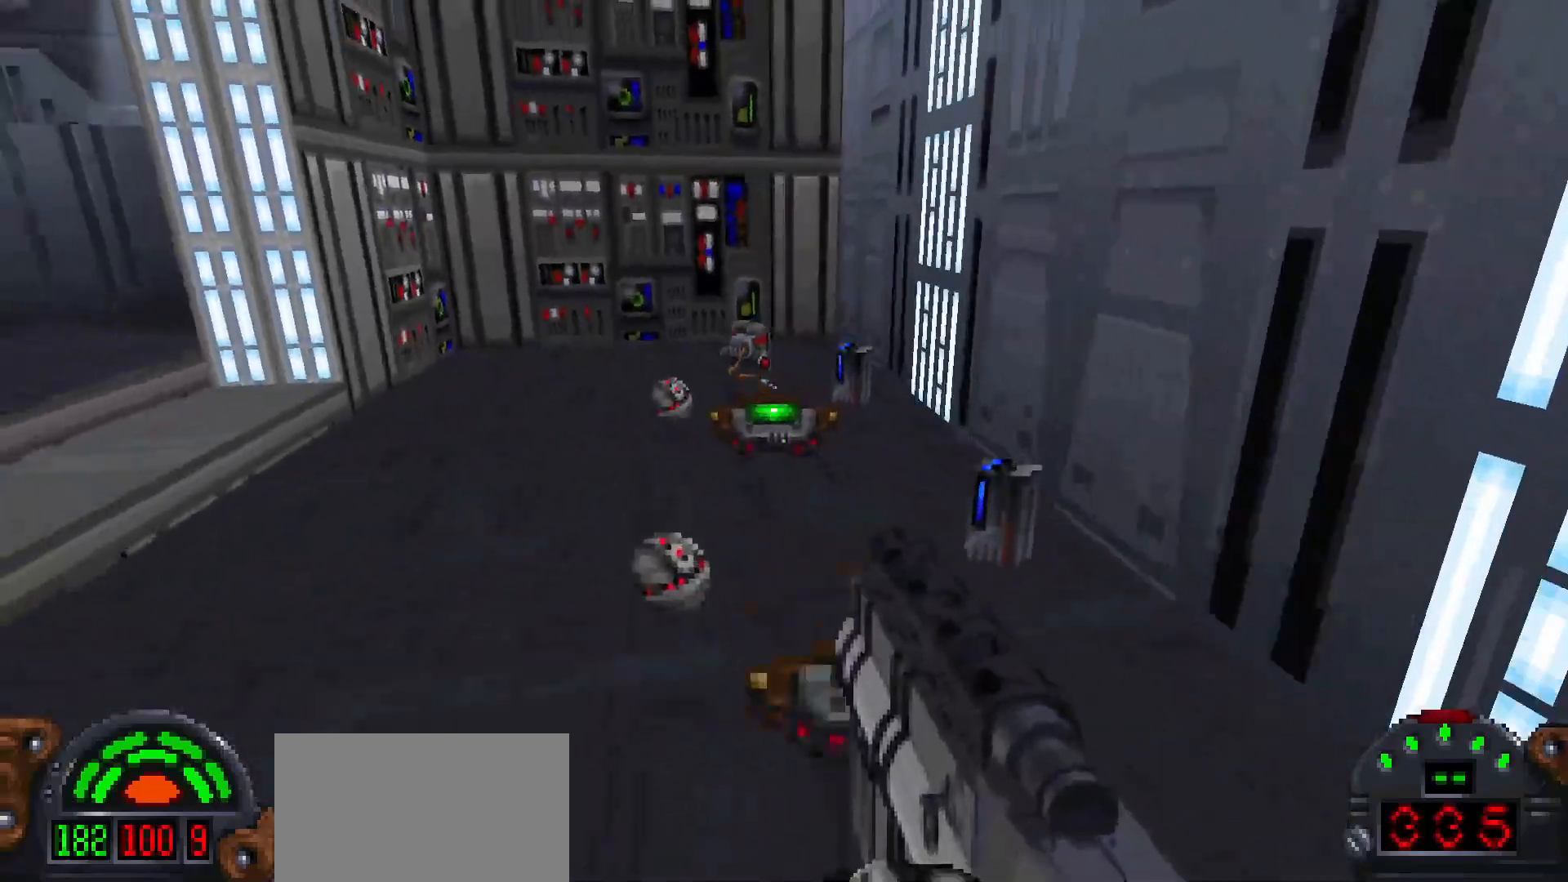
{"keys": ["w"], "mouse": [], "events": []}
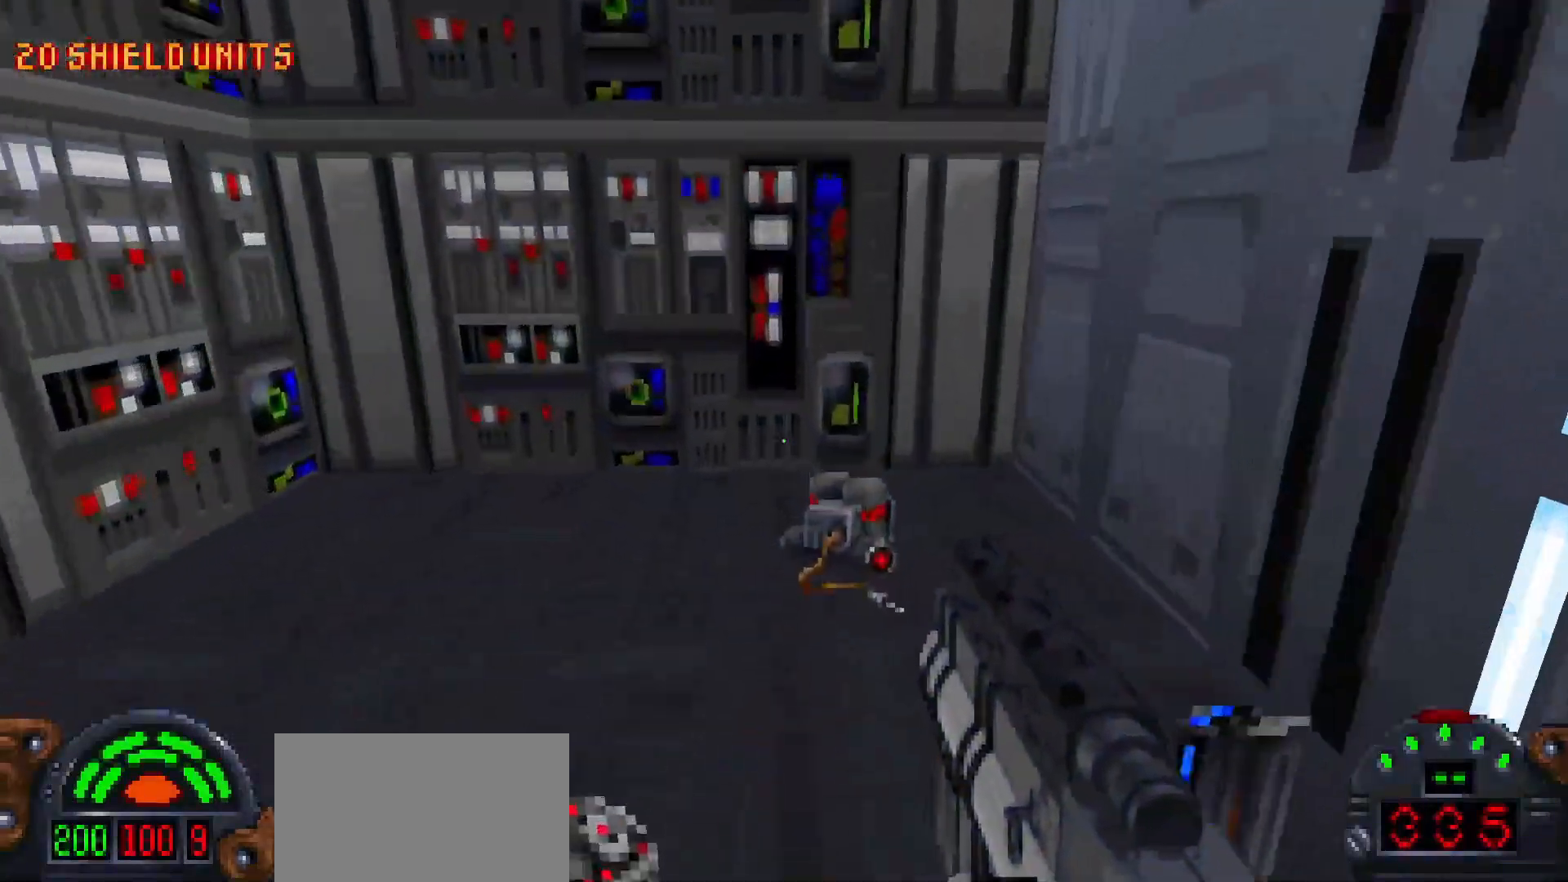
{"keys": ["w"], "mouse": [], "events": []}
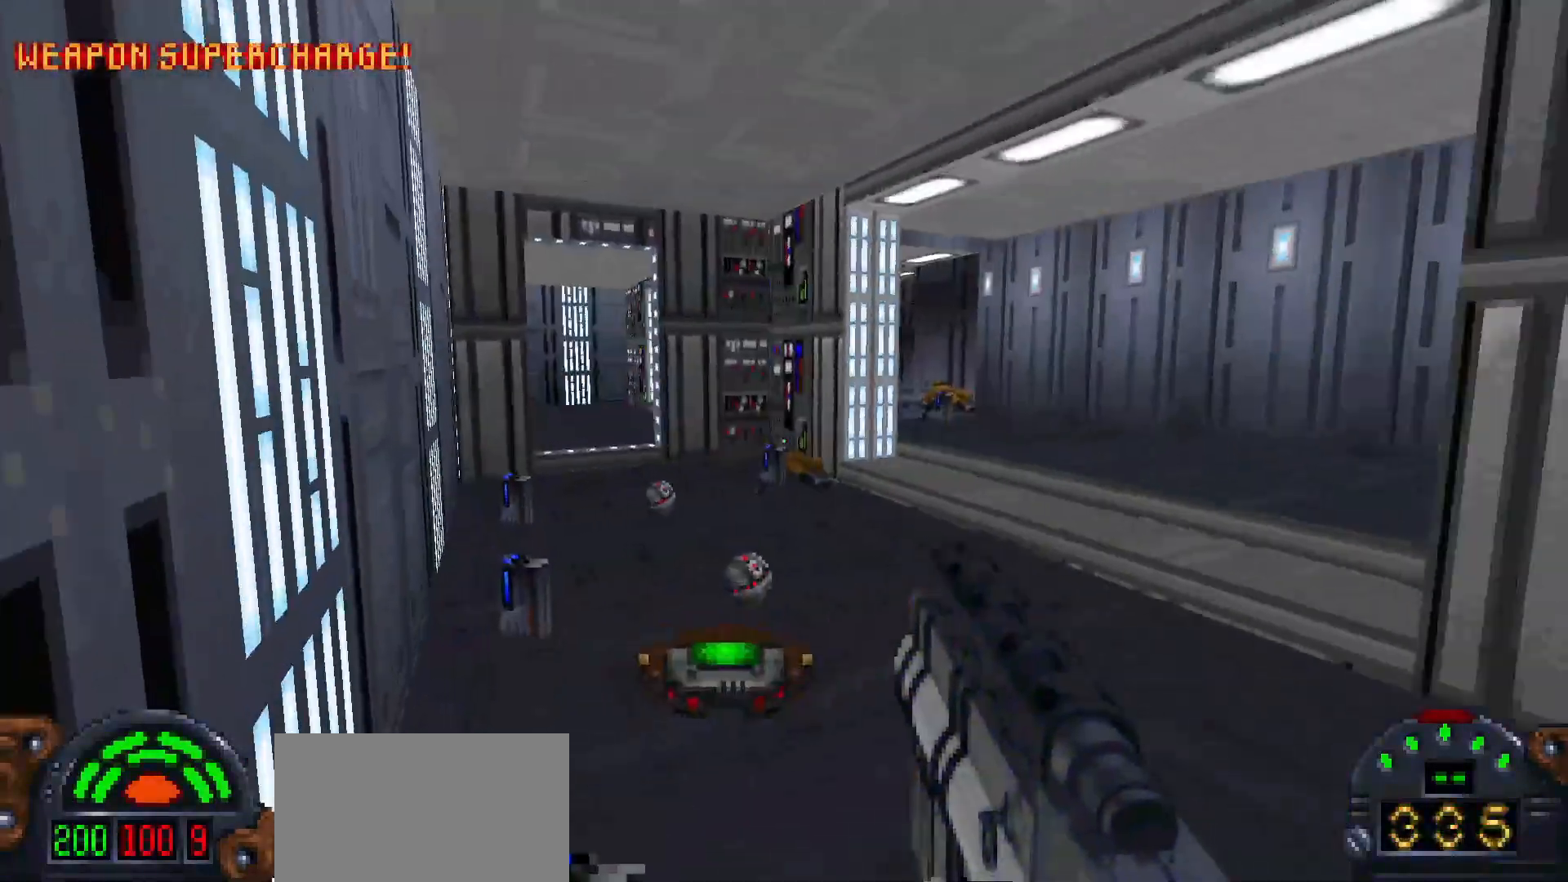
{"keys": ["a", "shift", "w"], "mouse": [], "events": [[217, "shift", "down"], [450, "a", "down"]]}
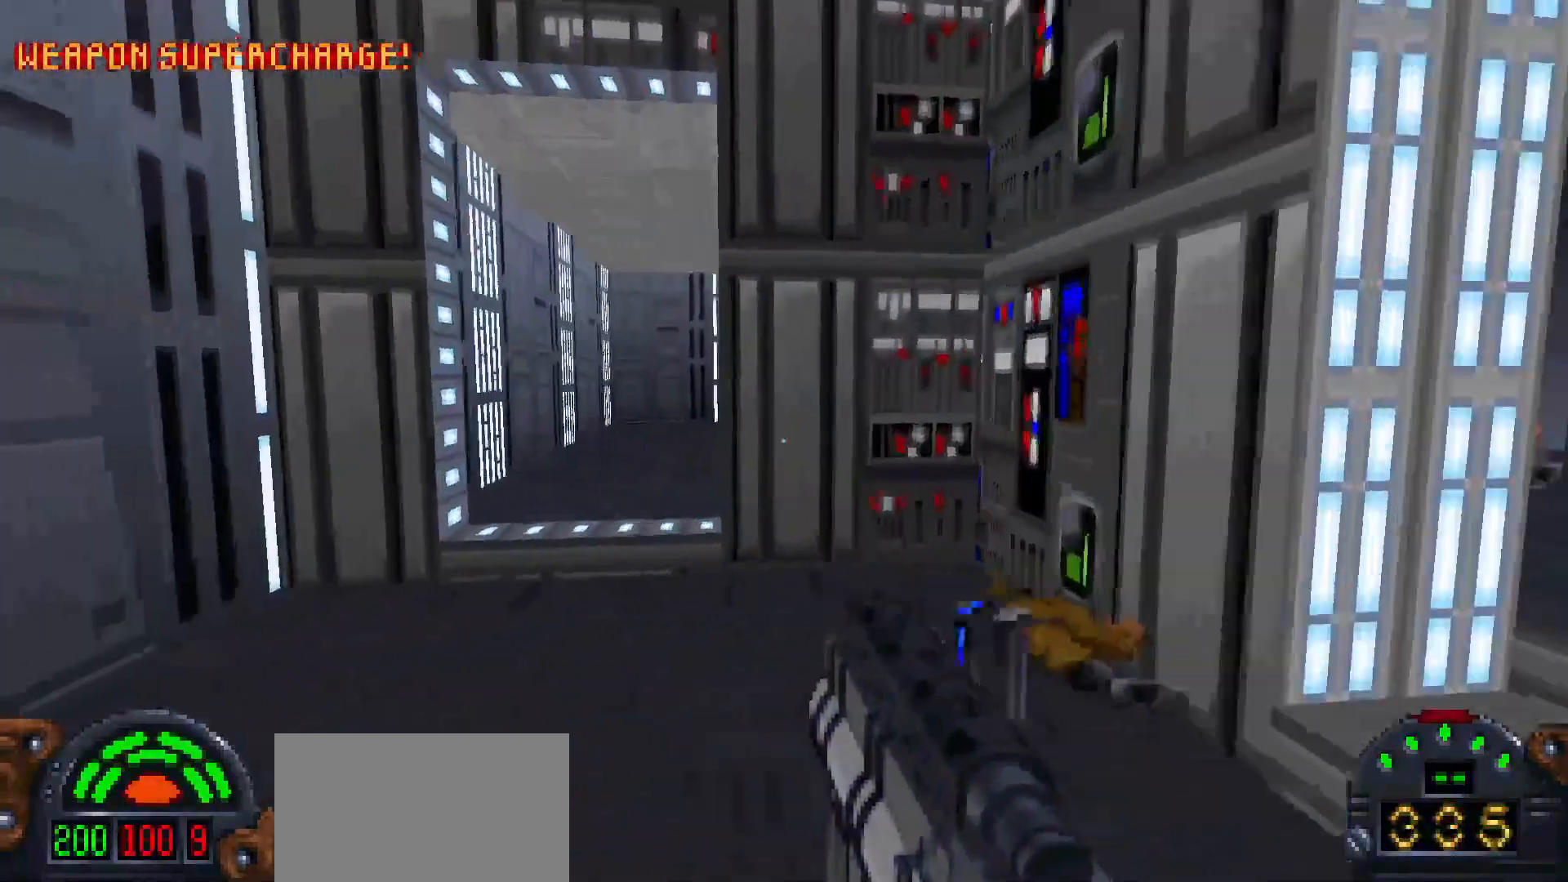
{"keys": ["shift", "w"], "mouse": [], "events": [[183, "a", "up"]]}
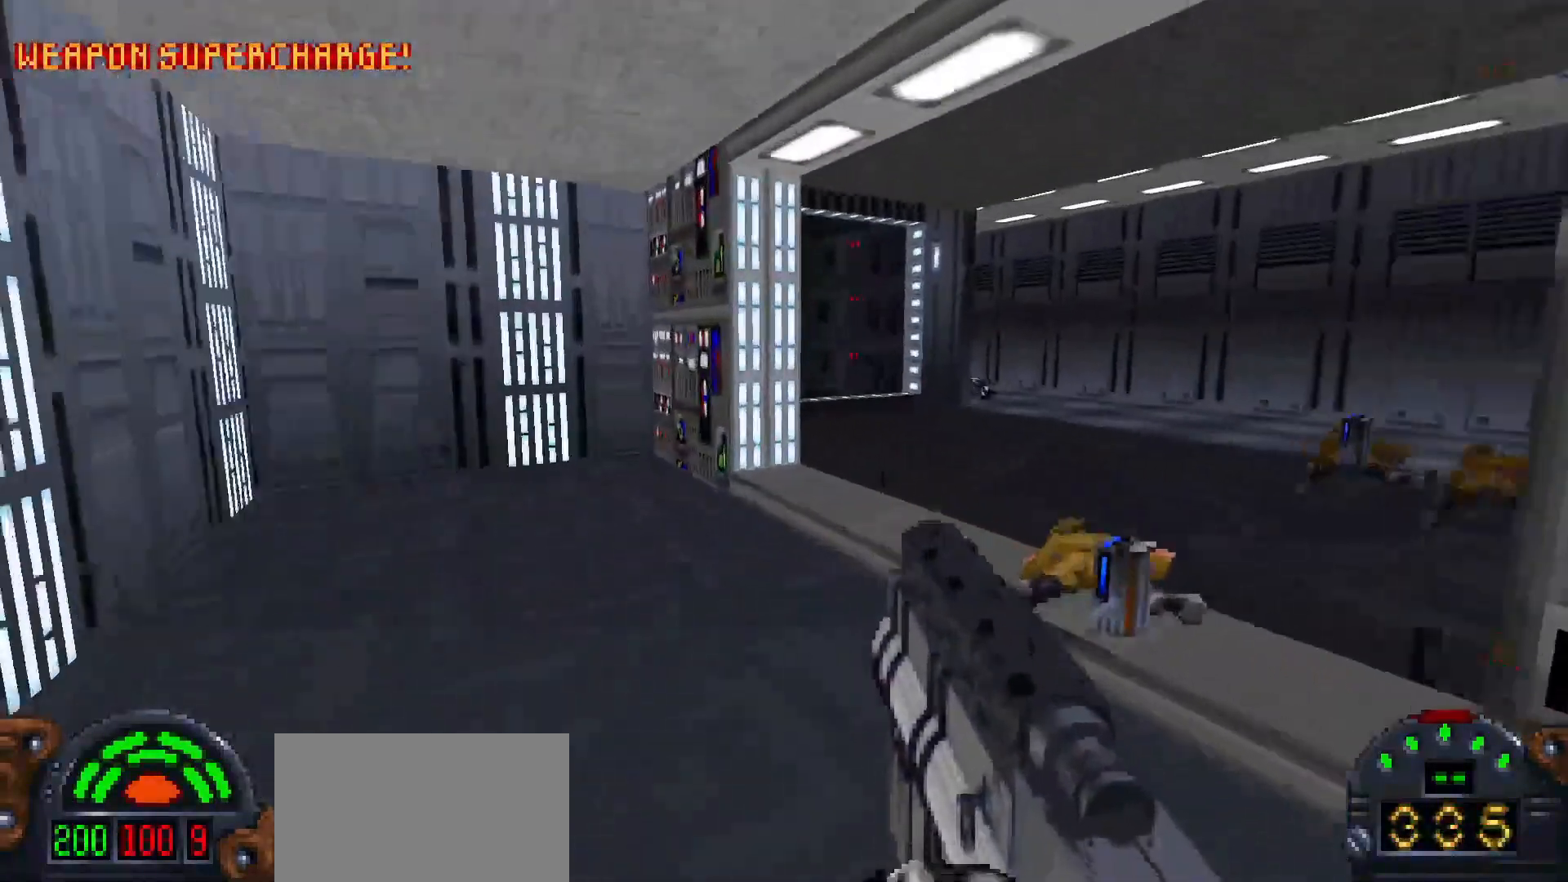
{"keys": ["d", "shift", "w"], "mouse": [], "events": [[167, "d", "down"]]}
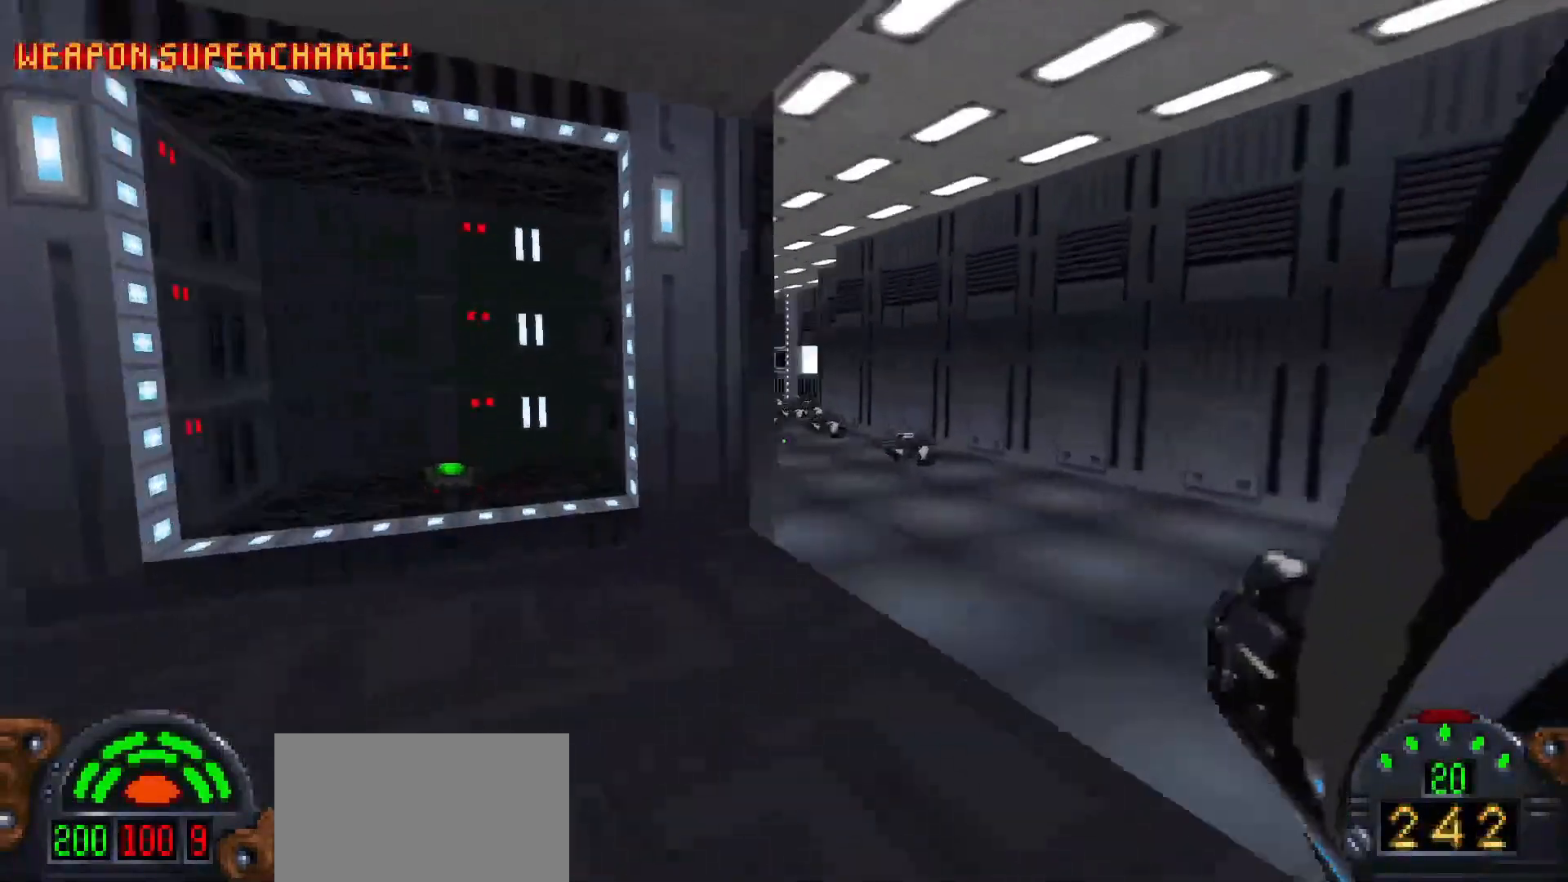
{"keys": ["w"], "mouse": [], "events": [[117, "d", "up"], [317, "a", "down"], [450, "a", "up"], [500, "shift", "up"]]}
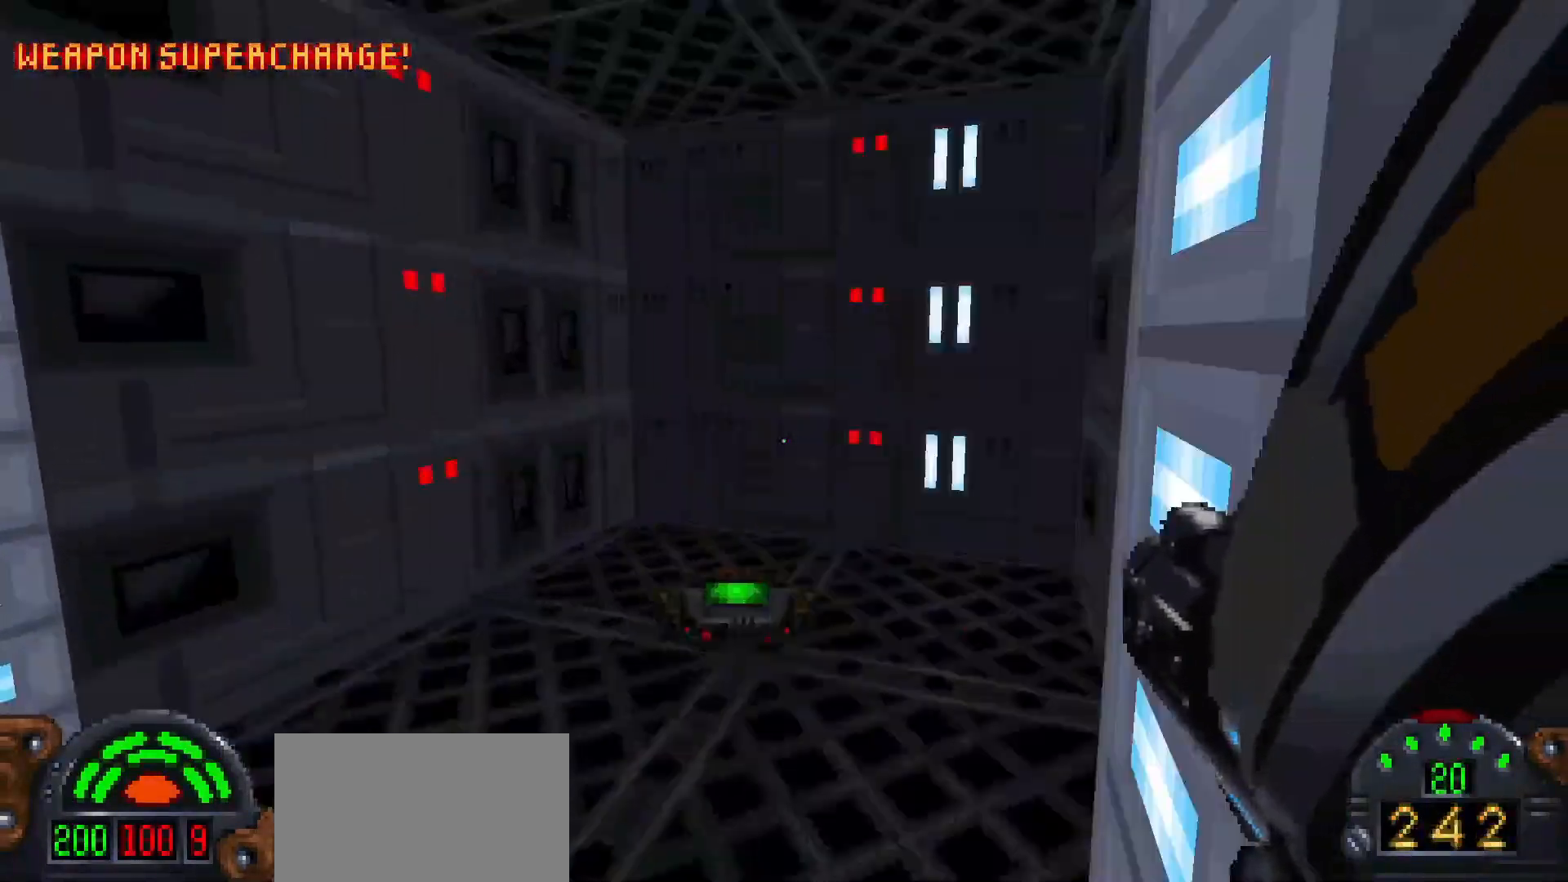
{"keys": ["shift", "w"], "mouse": [], "events": [[100, "d", "down"], [100, "w", "up"], [283, "w", "down"], [417, "shift", "down"], [467, "d", "up"]]}
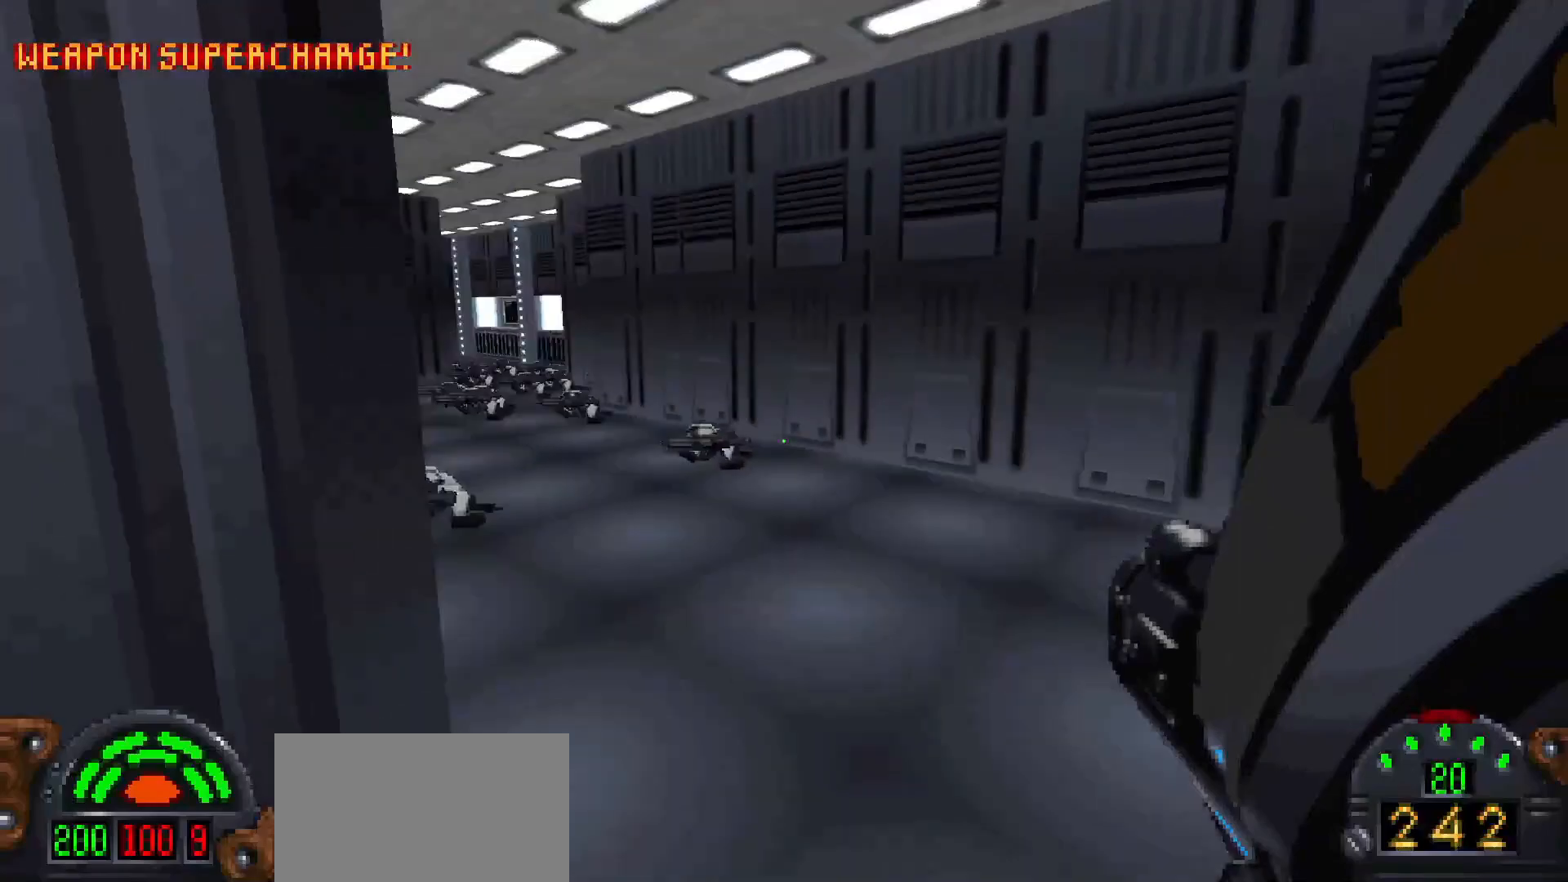
{"keys": ["shift", "w"], "mouse": [], "events": []}
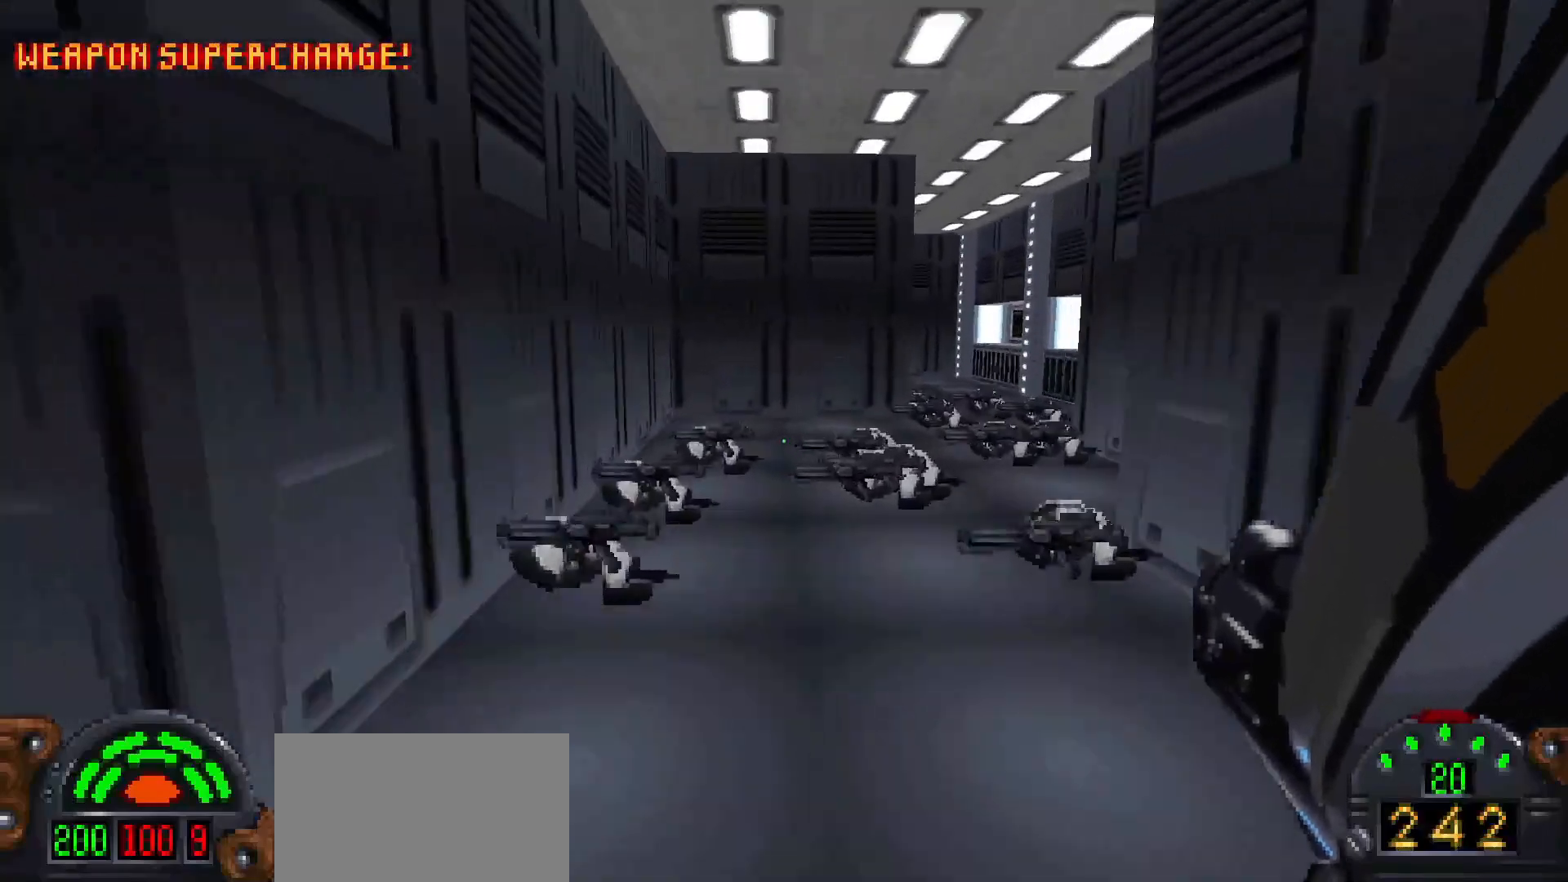
{"keys": ["shift", "w"], "mouse": [], "events": [[33, "a", "down"], [400, "a", "up"]]}
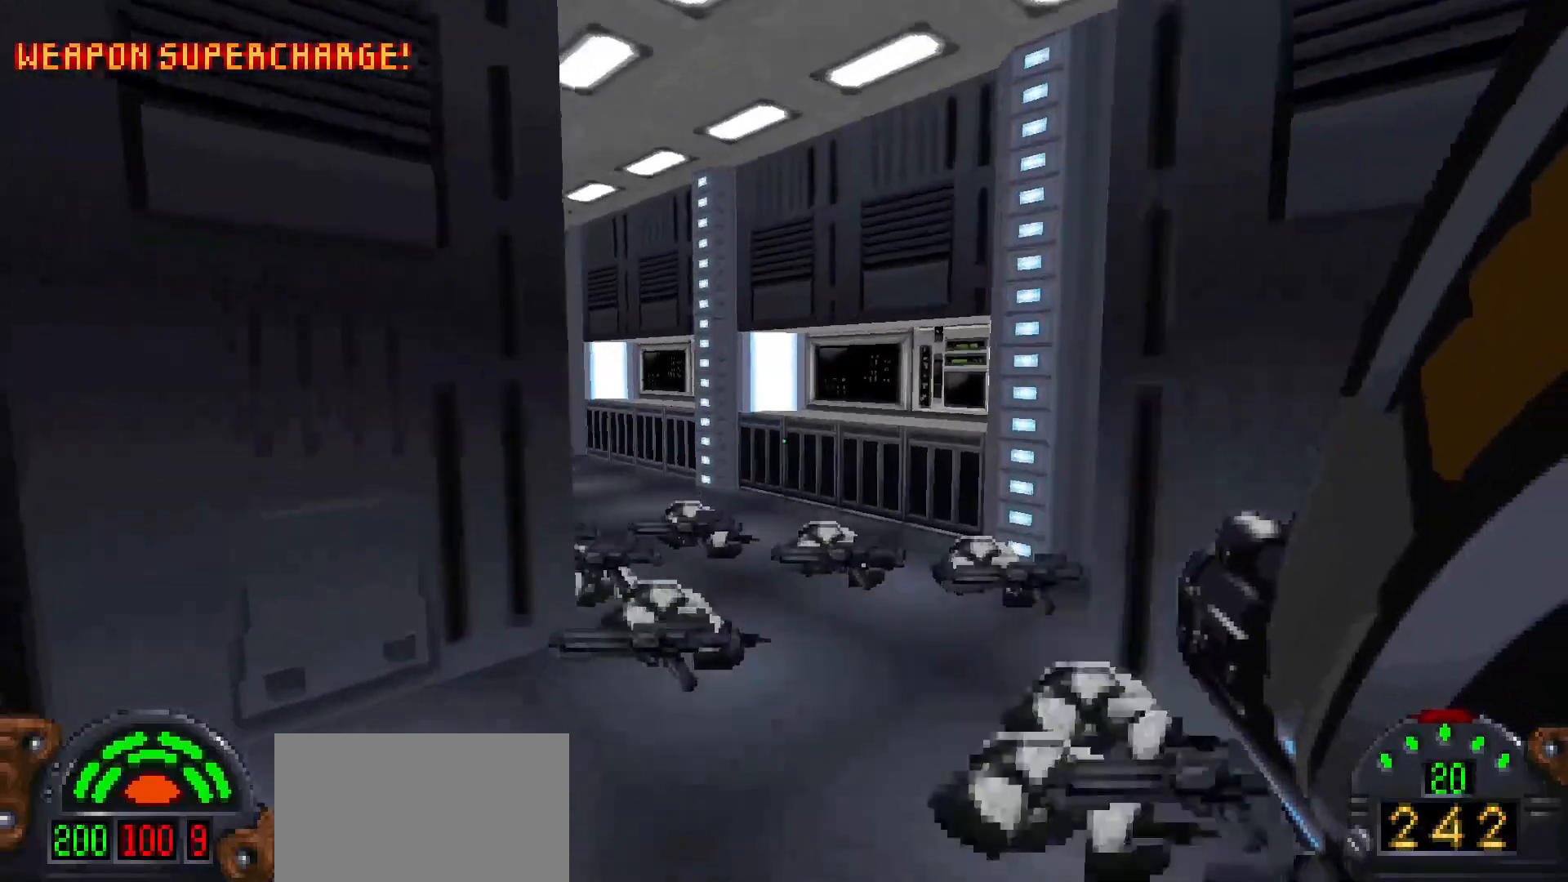
{"keys": ["shift", "w"], "mouse": [], "events": [[50, "d", "down"], [133, "d", "up"]]}
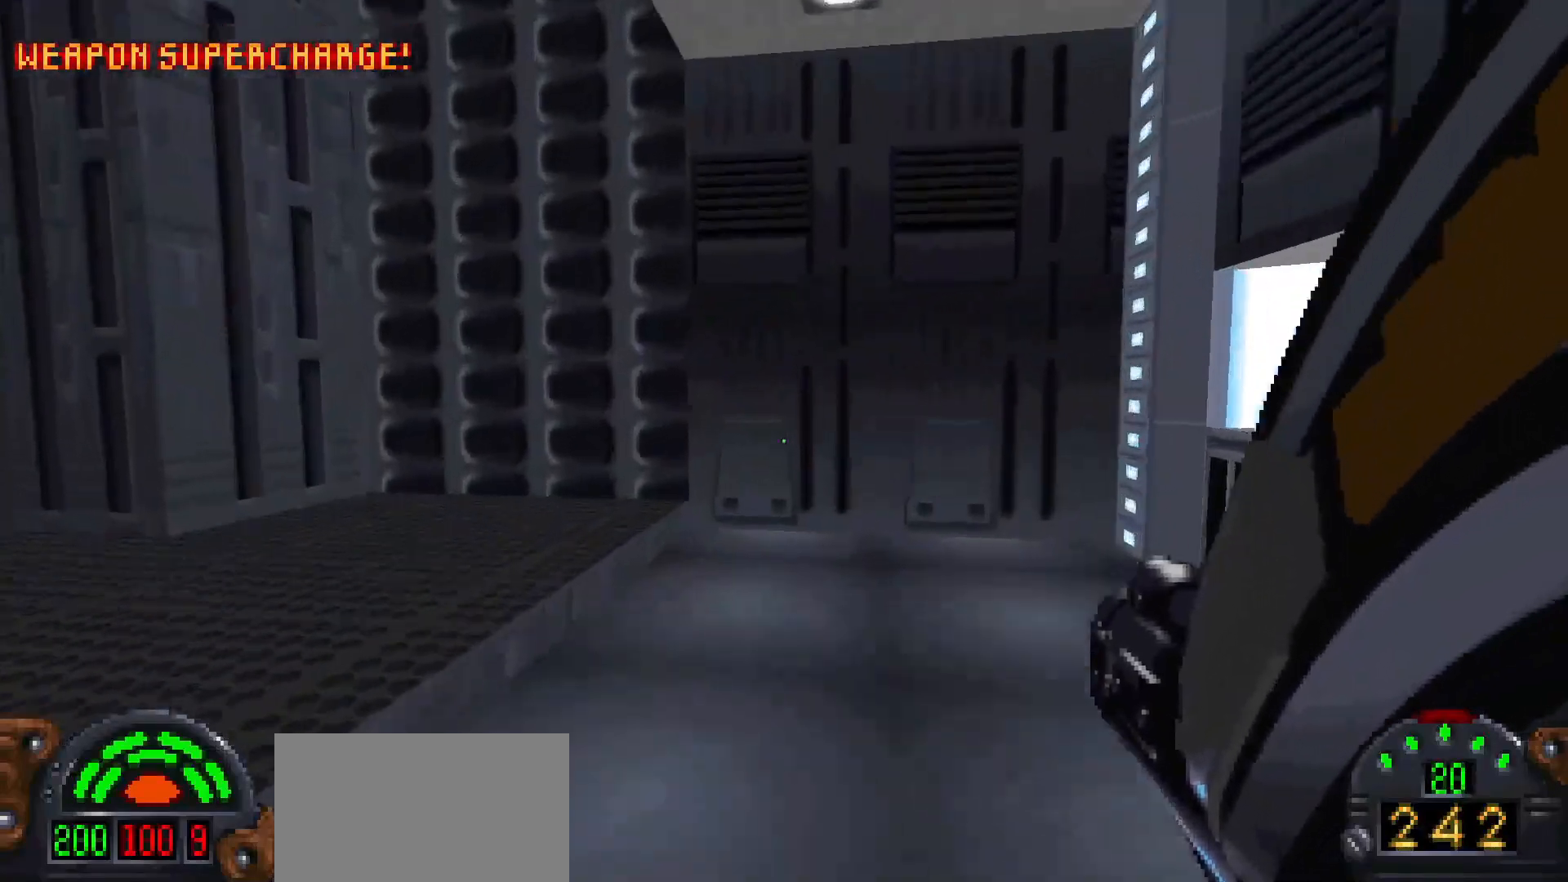
{"keys": [], "mouse": [], "events": [[100, "shift", "up"], [100, "w", "up"], [267, "a", "down"], [317, "w", "down"], [350, "a", "up"], [500, "w", "up"]]}
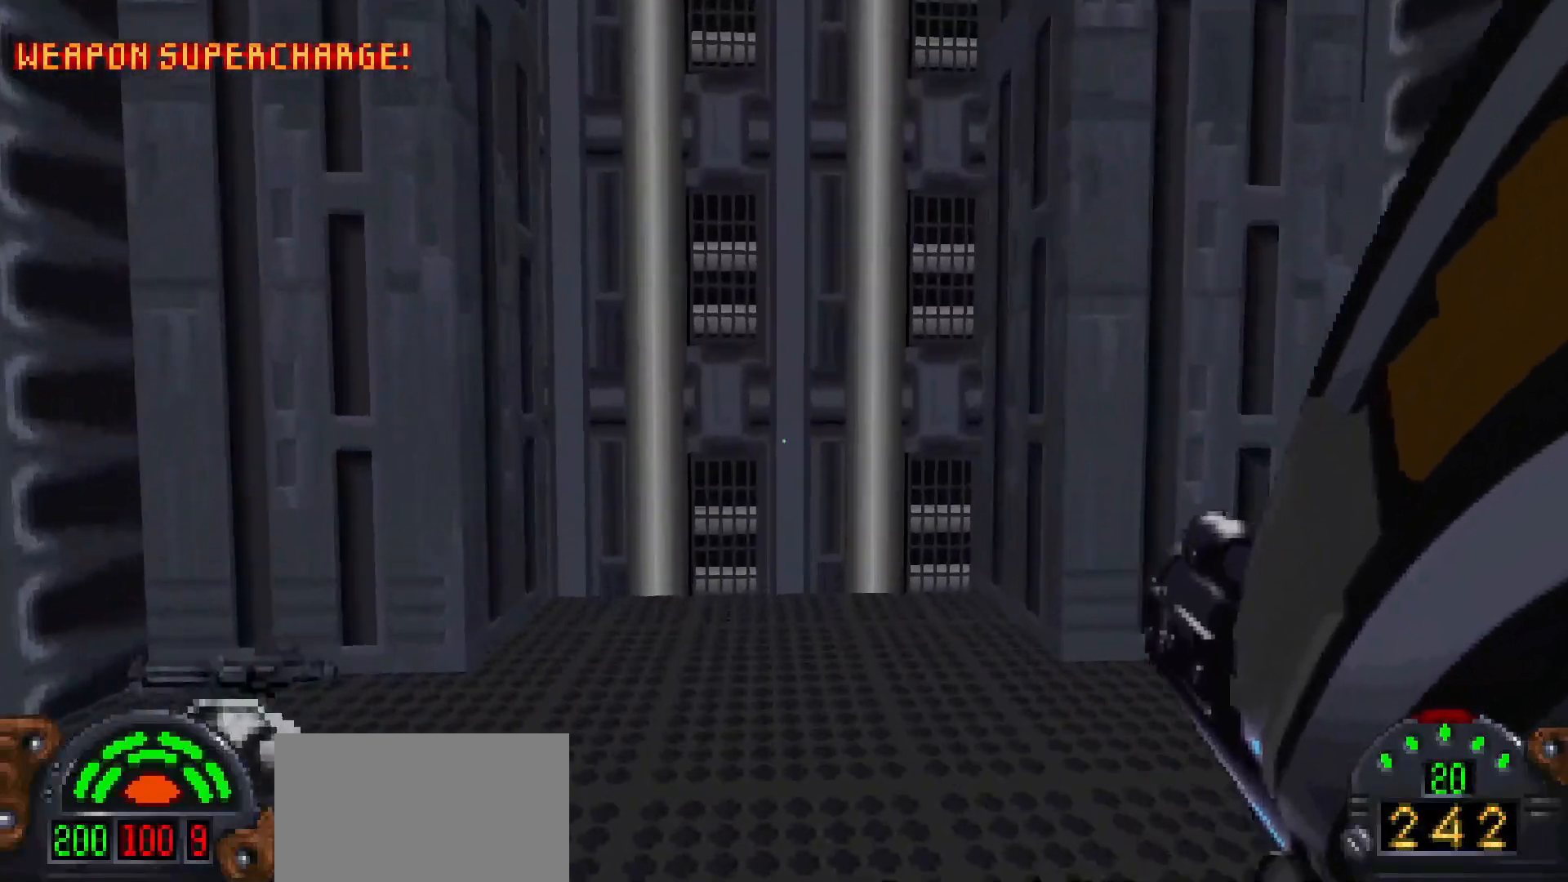
{"keys": [], "mouse": [], "events": []}
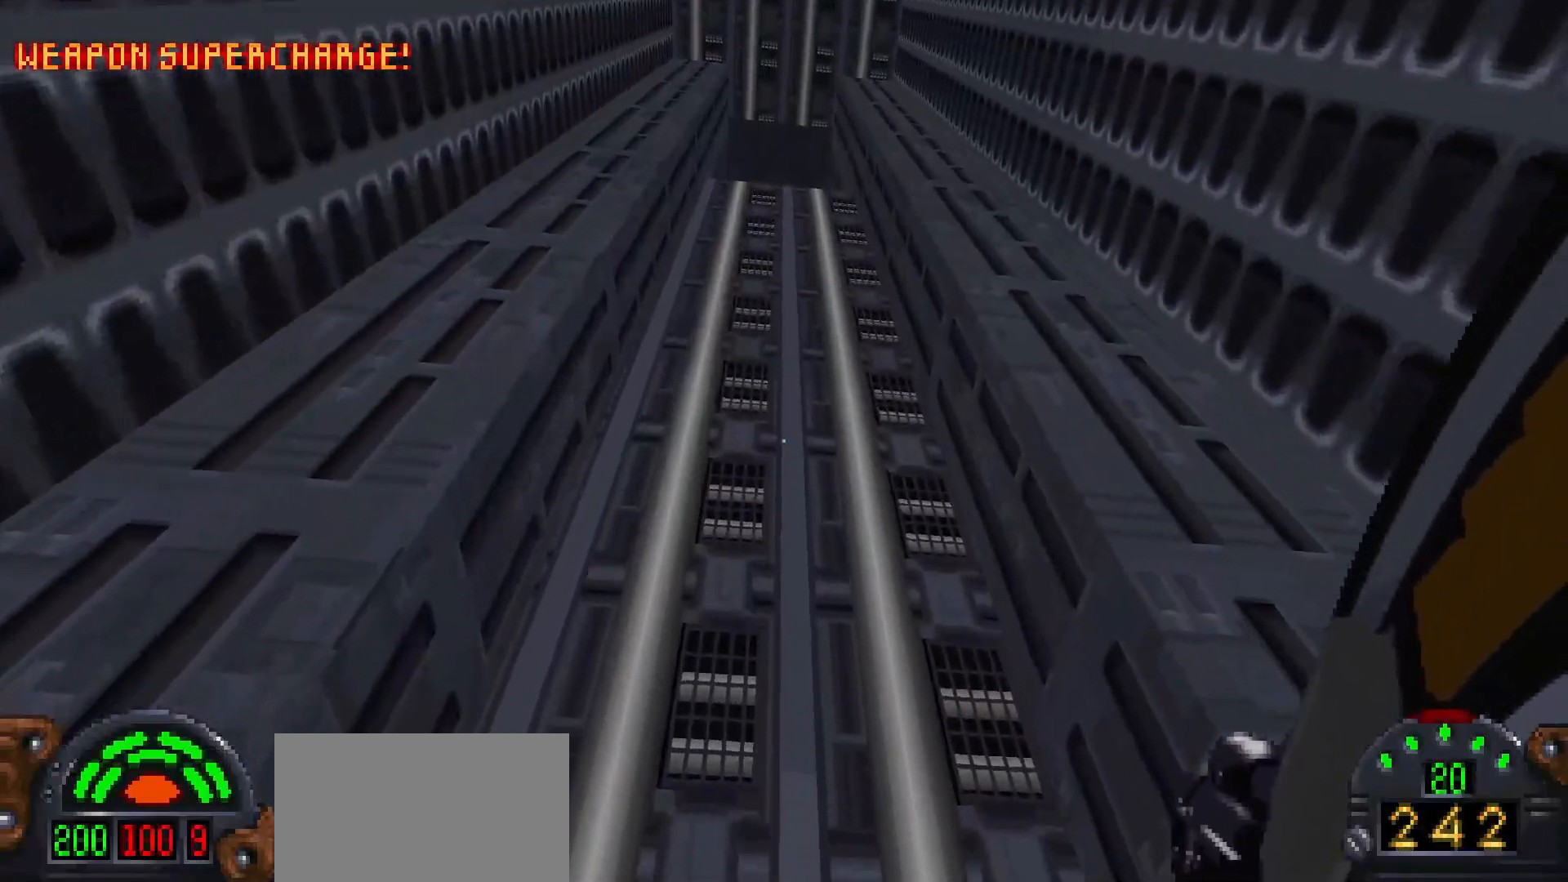
{"keys": [], "mouse": [], "events": [[450, "d", "down"], [500, "d", "up"]]}
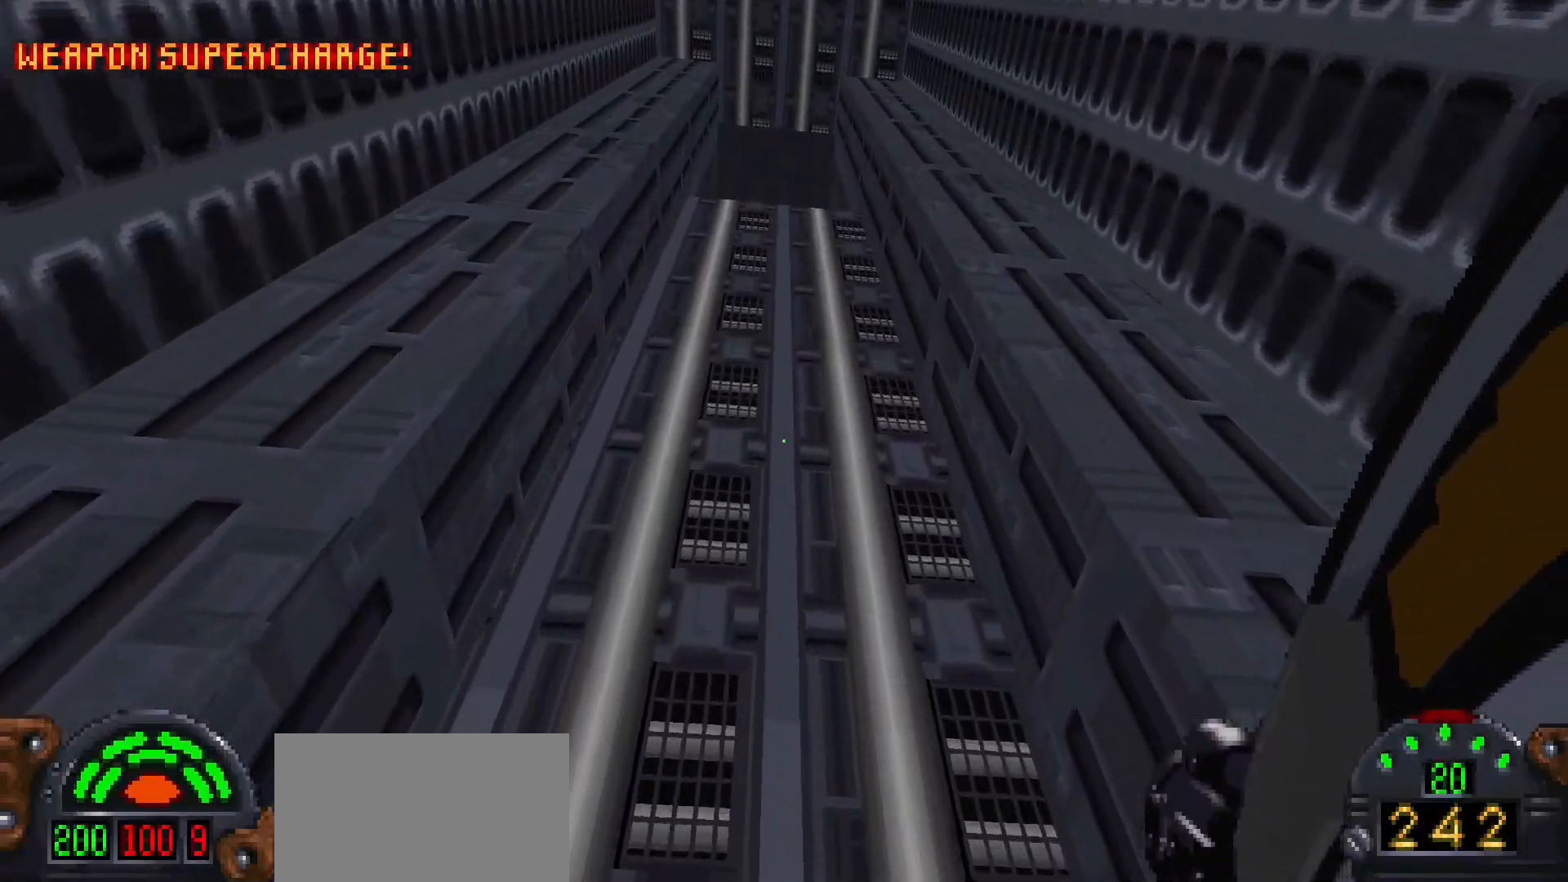
{"keys": [], "mouse": [], "events": []}
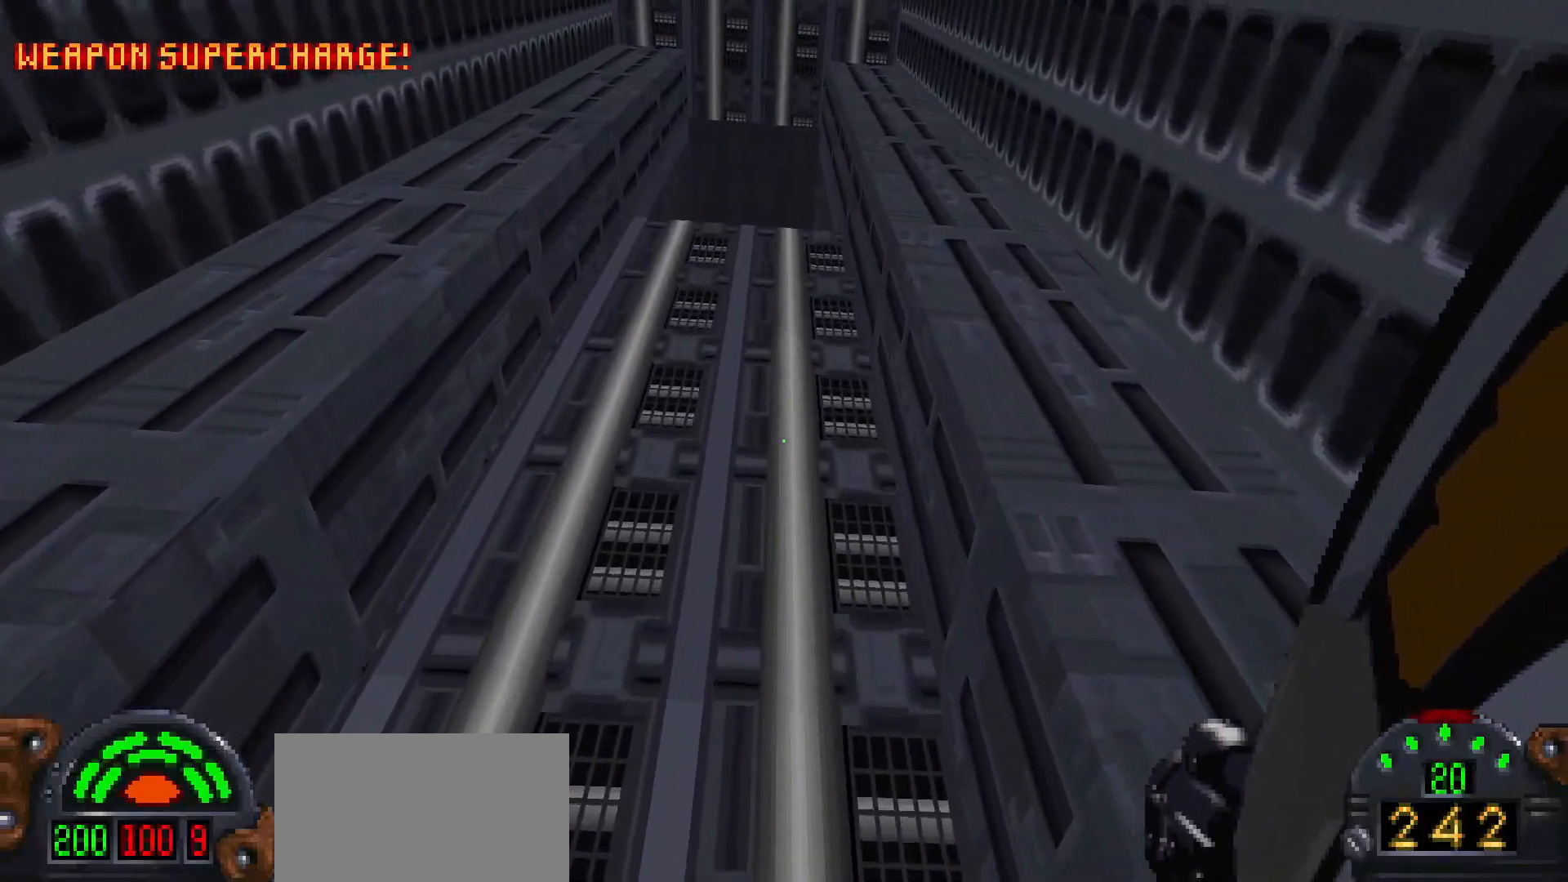
{"keys": [], "mouse": [], "events": []}
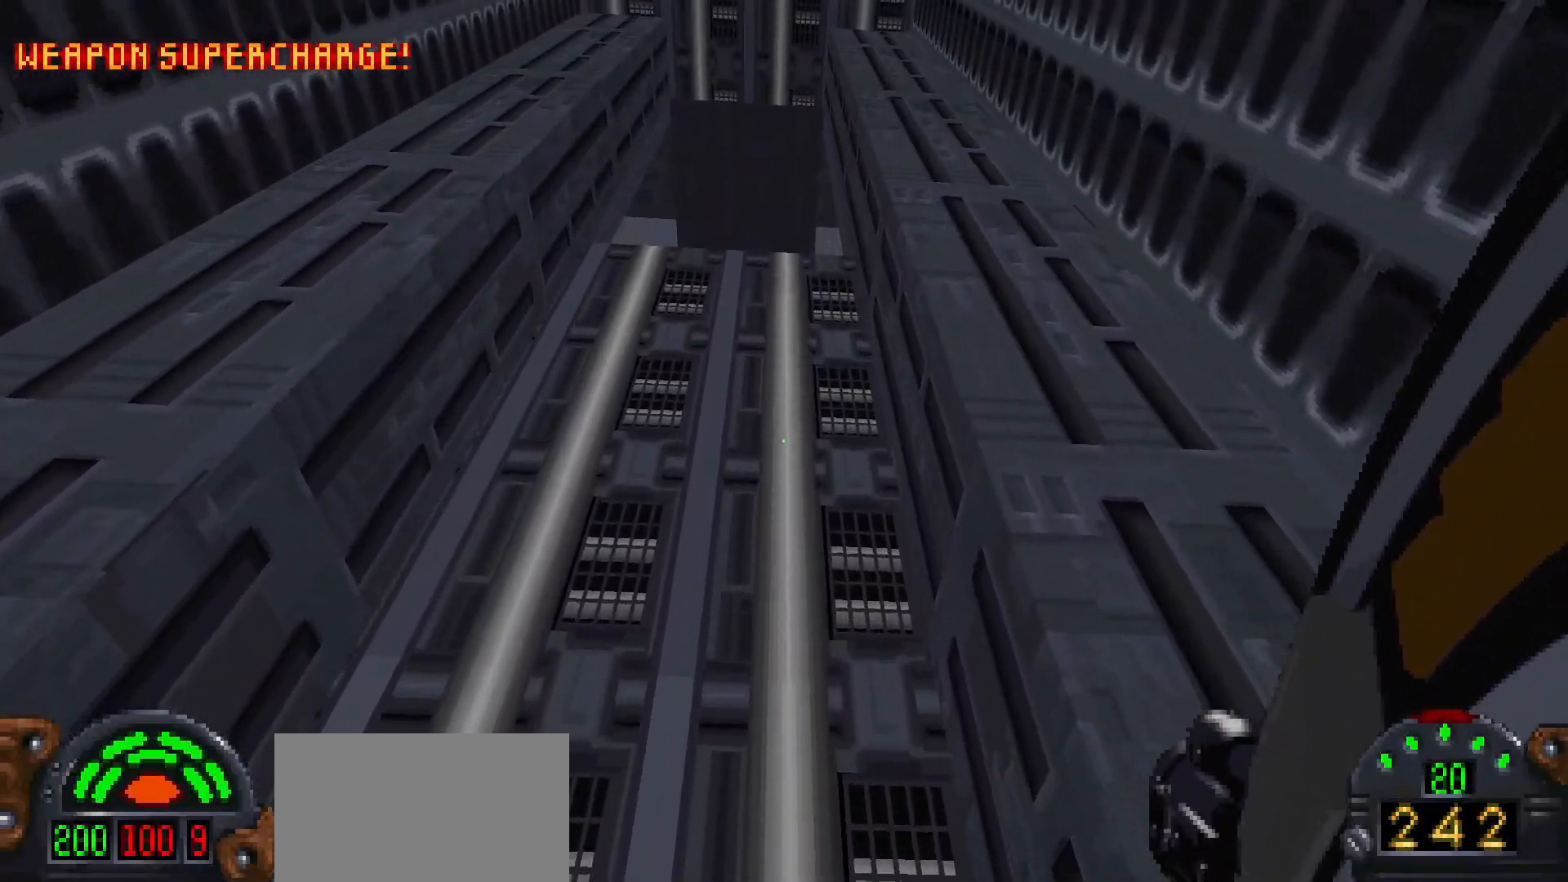
{"keys": [], "mouse": [], "events": [[200, "5", "down"], [250, "5", "up"]]}
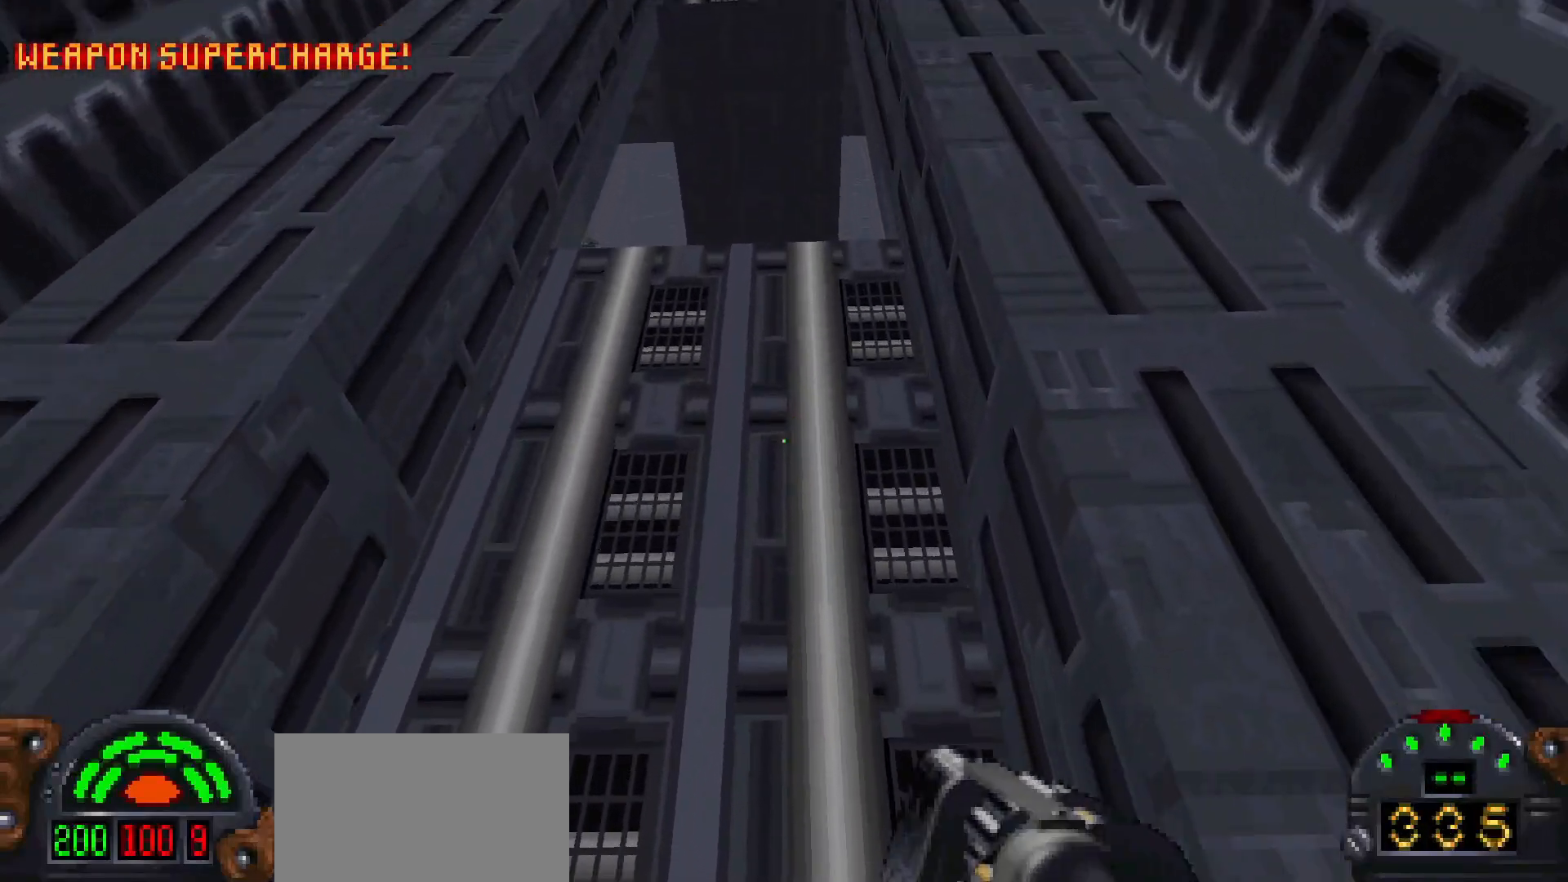
{"keys": [], "mouse": [], "events": []}
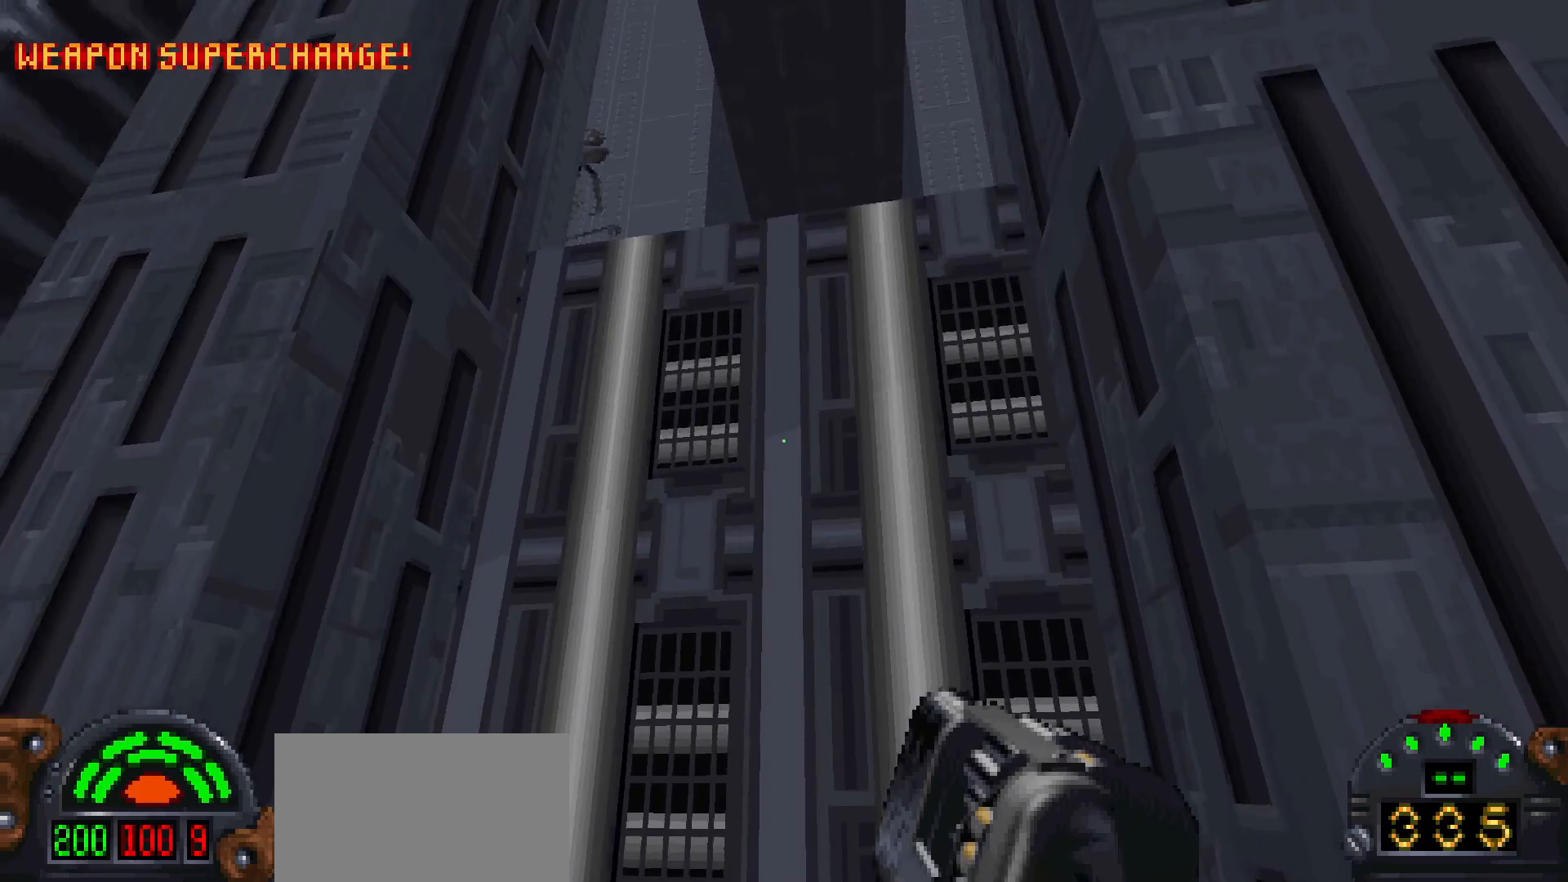
{"keys": [], "mouse": [], "events": []}
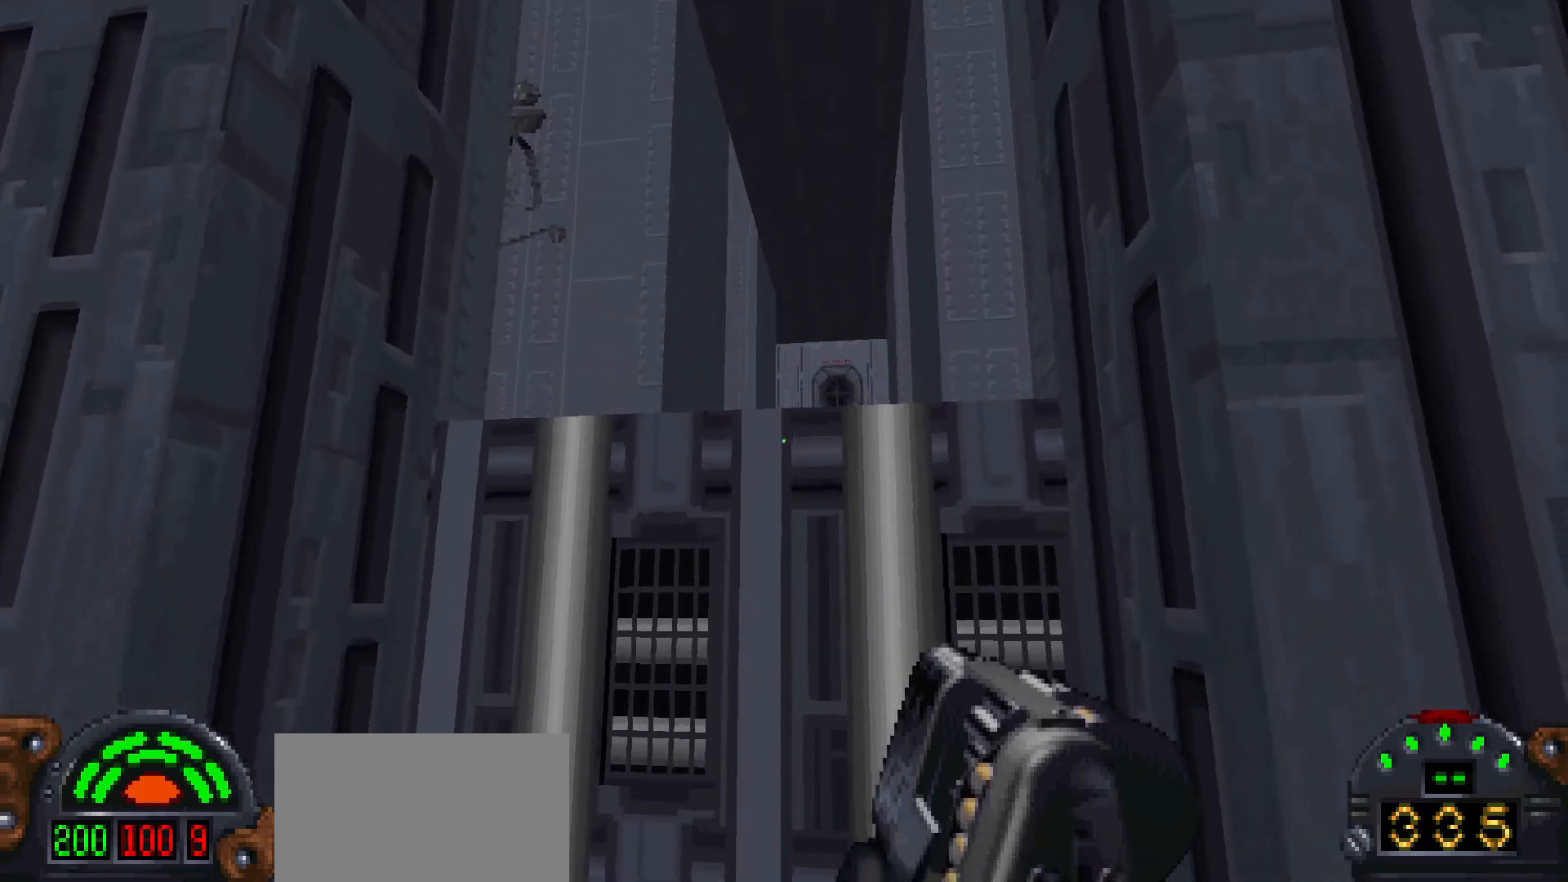
{"keys": ["d"], "mouse": [], "events": [[483, "d", "down"]]}
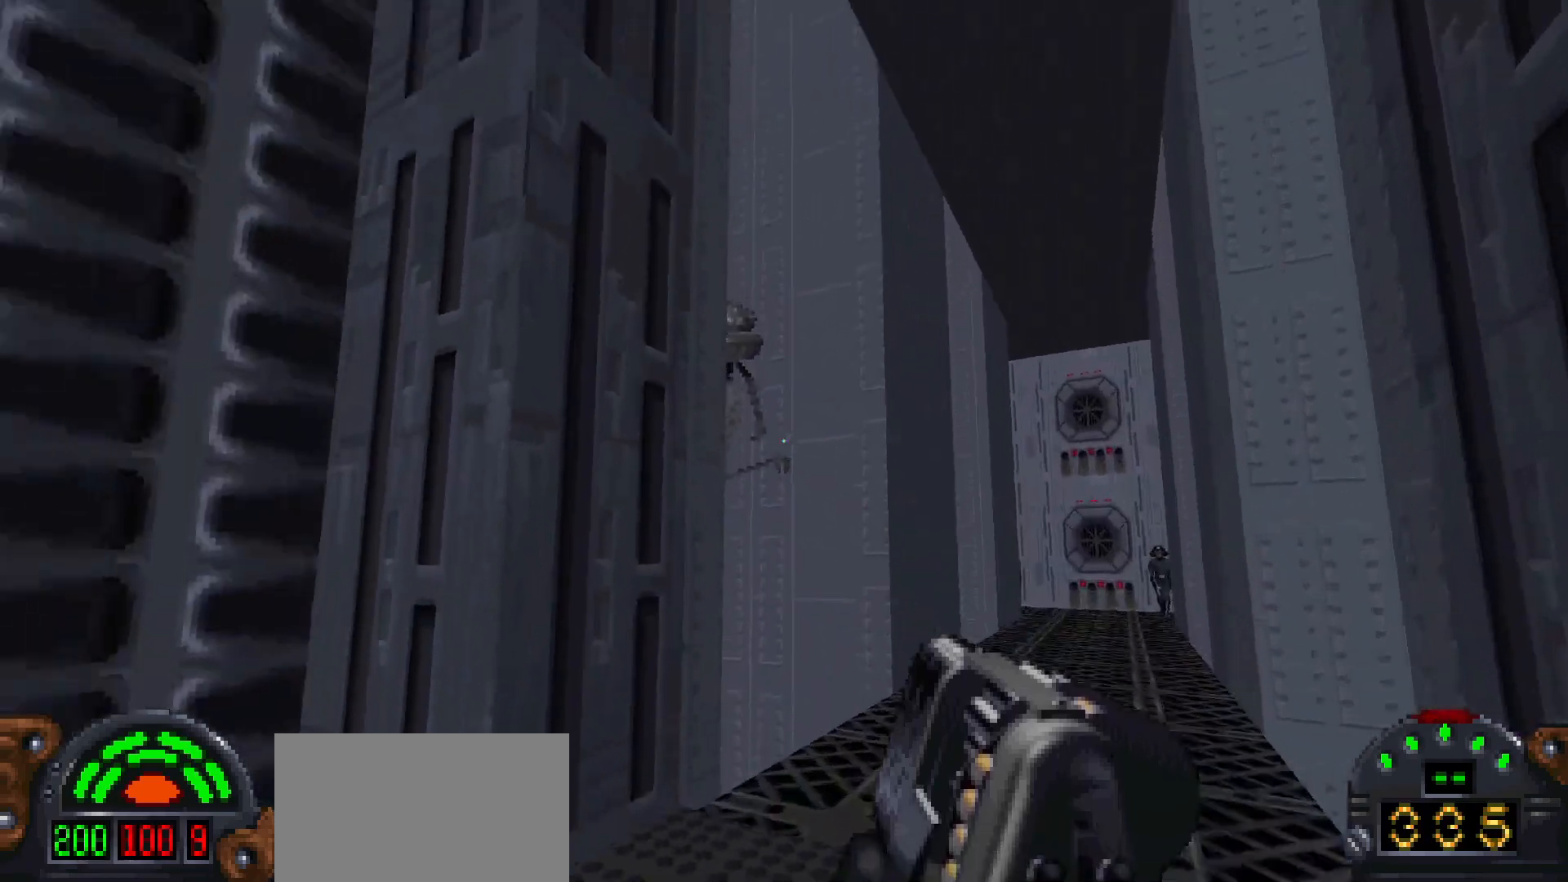
{"keys": [], "mouse": ["left"], "events": [[33, "d", "up"], [133, "mouse_left", "down"]]}
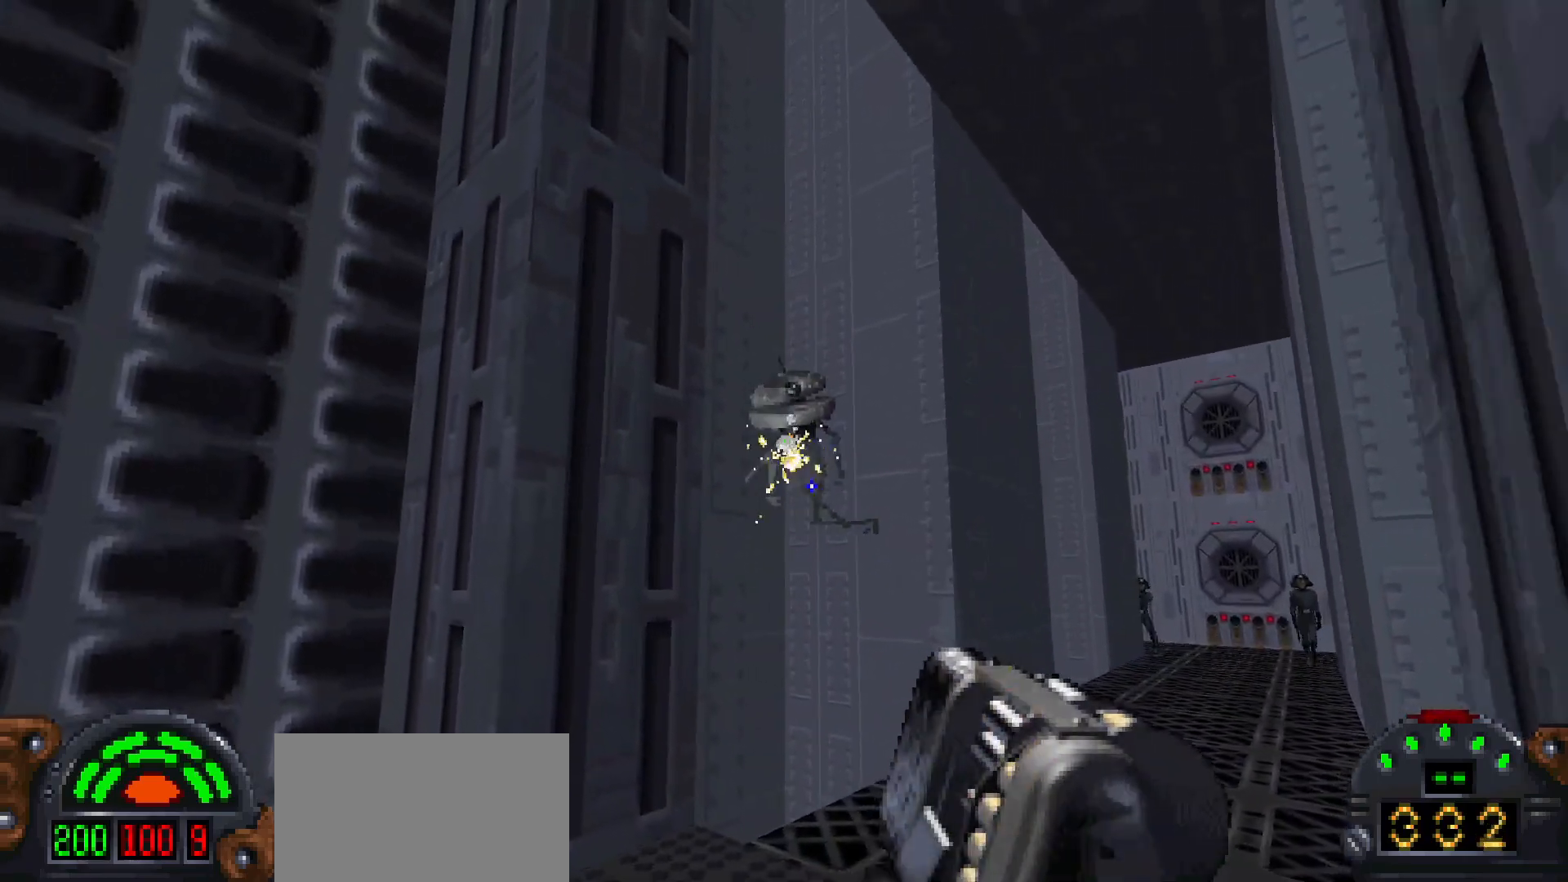
{"keys": [], "mouse": [], "events": [[150, "w", "down"], [183, "mouse_left", "up"], [233, "a", "down"], [367, "a", "up"], [367, "w", "up"]]}
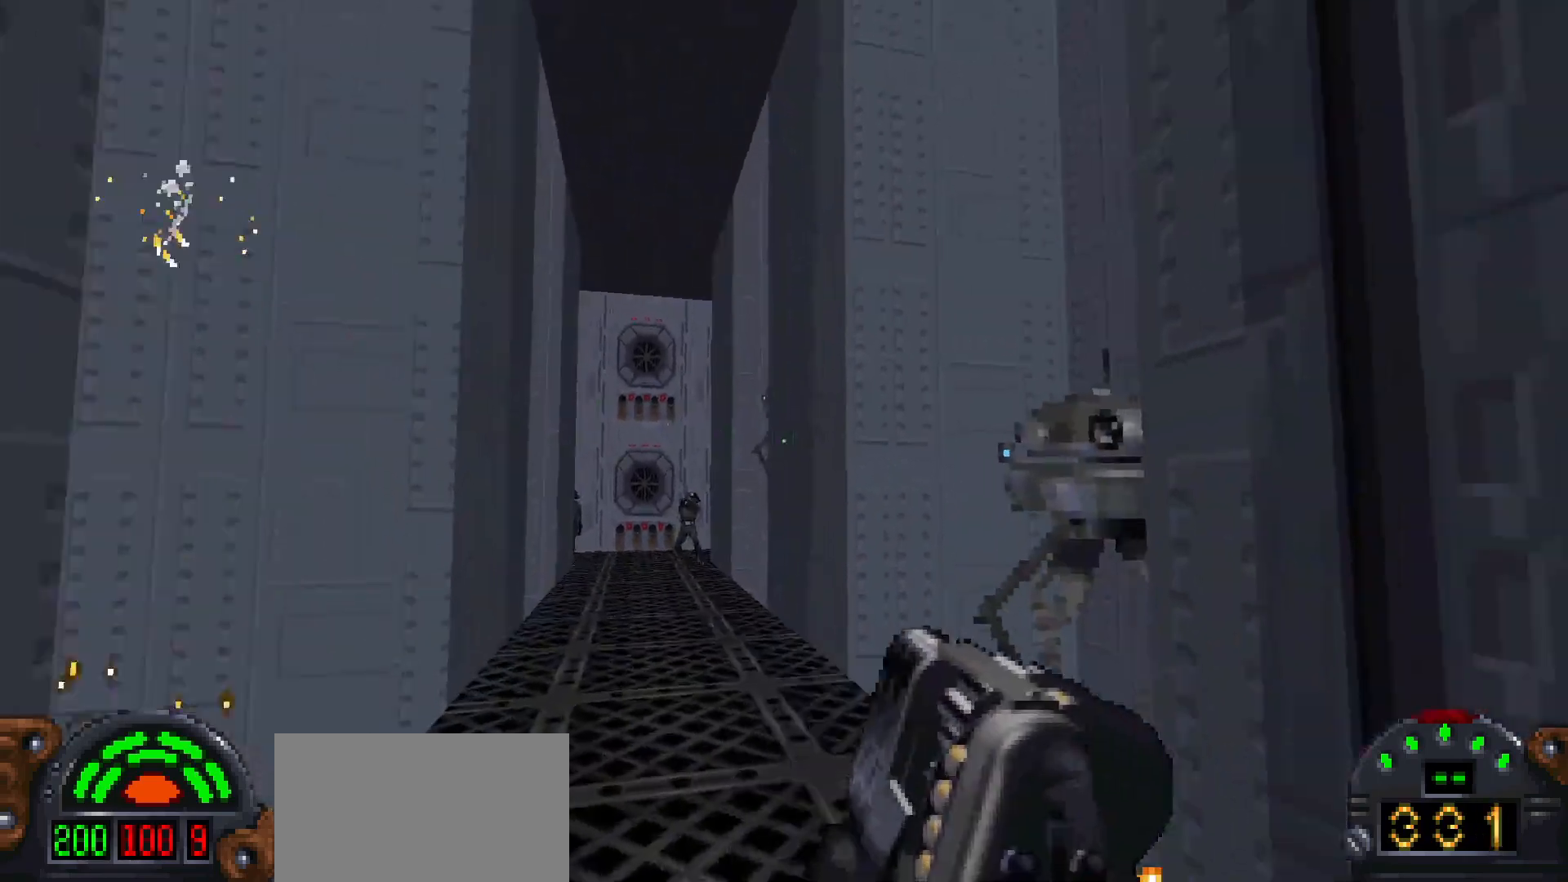
{"keys": [], "mouse": ["left"], "events": [[150, "a", "down"], [200, "a", "up"], [200, "mouse_left", "down"]]}
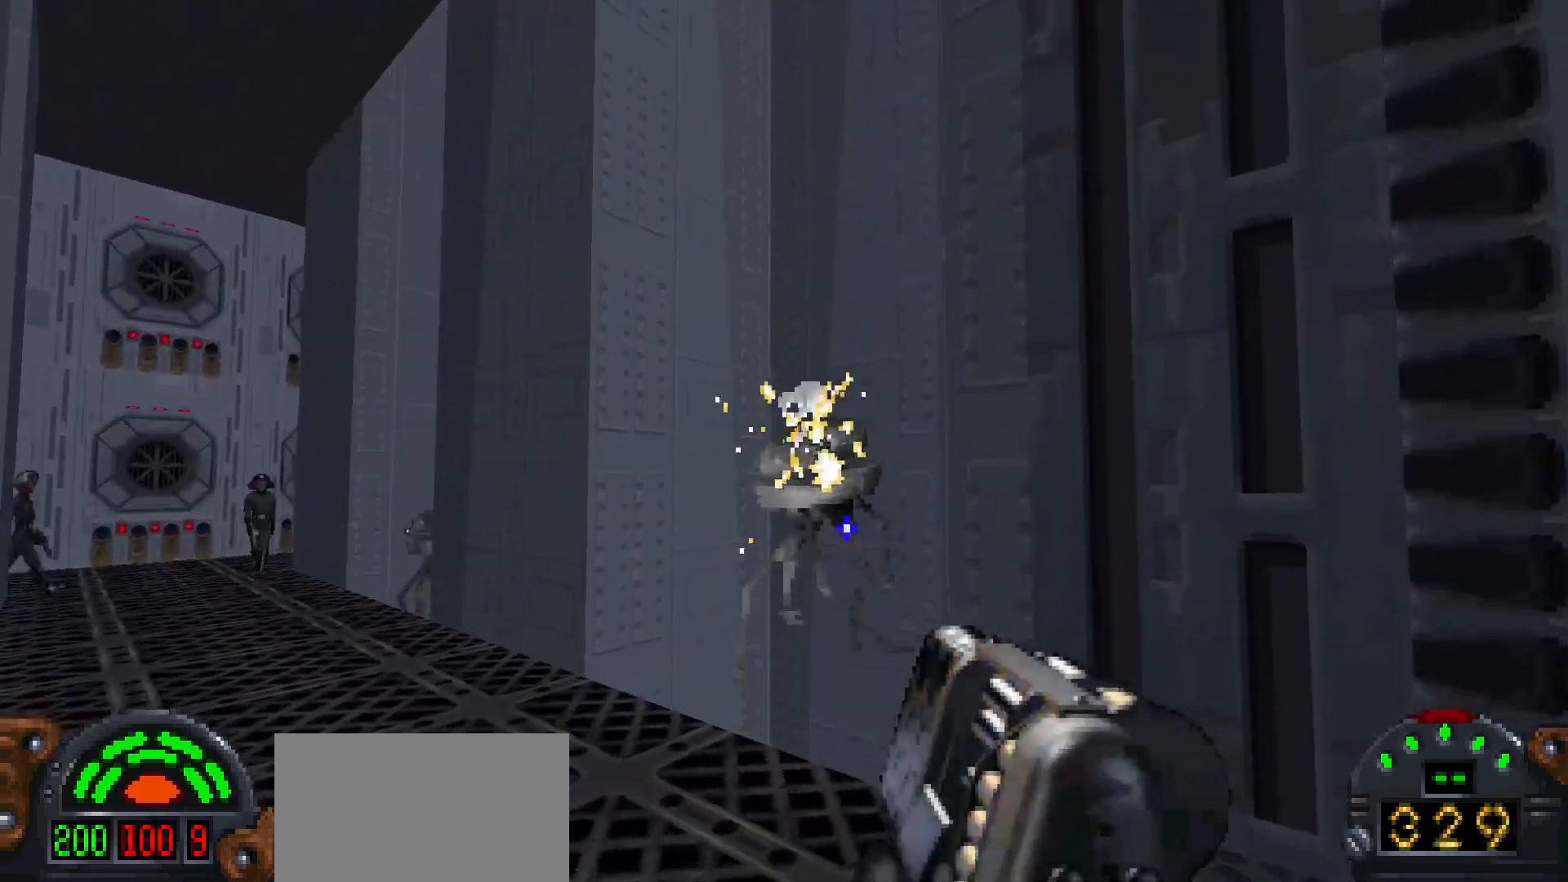
{"keys": ["w"], "mouse": [], "events": [[317, "d", "down"], [367, "mouse_left", "up"], [367, "w", "down"], [500, "d", "up"]]}
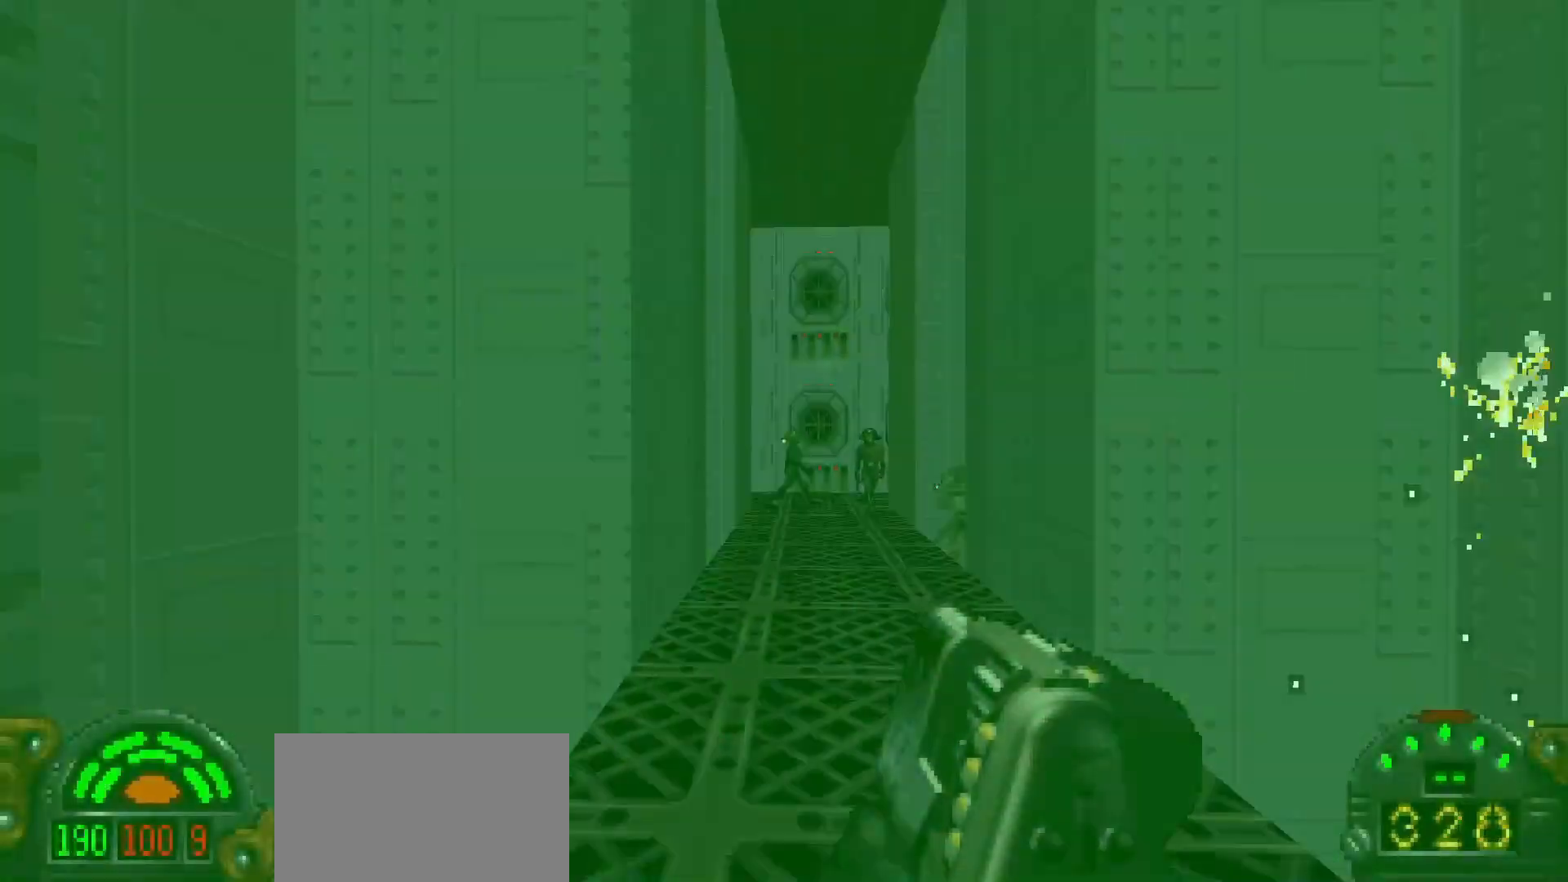
{"keys": ["a"], "mouse": ["left"], "events": [[183, "mouse_left", "down"], [183, "w", "up"], [383, "a", "down"], [417, "a", "up"], [467, "a", "down"]]}
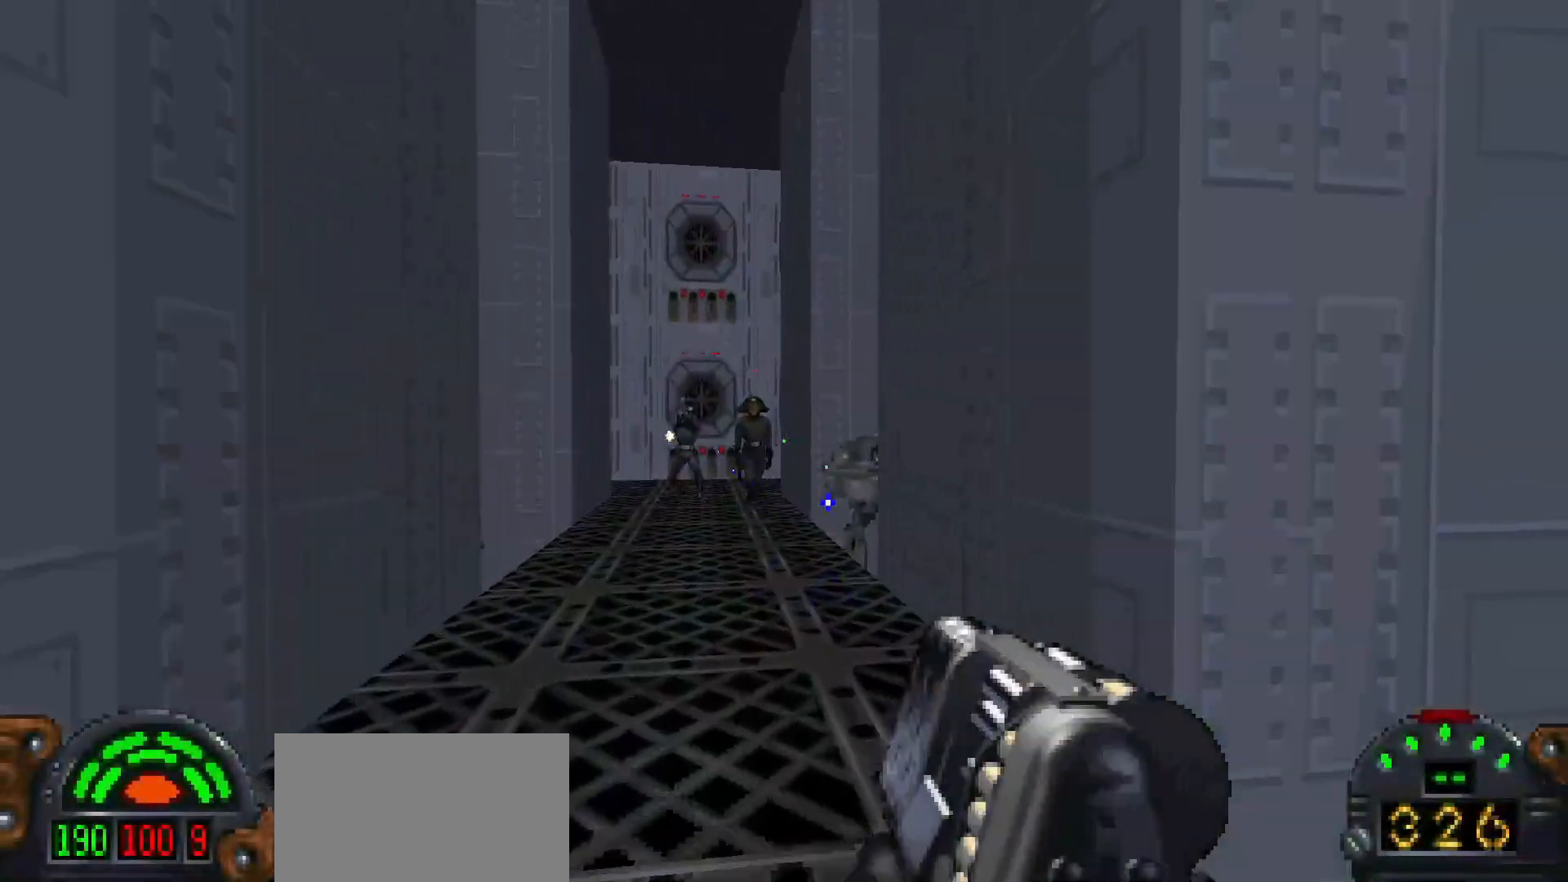
{"keys": [], "mouse": ["left"], "events": [[117, "a", "up"], [350, "d", "down"], [500, "d", "up"]]}
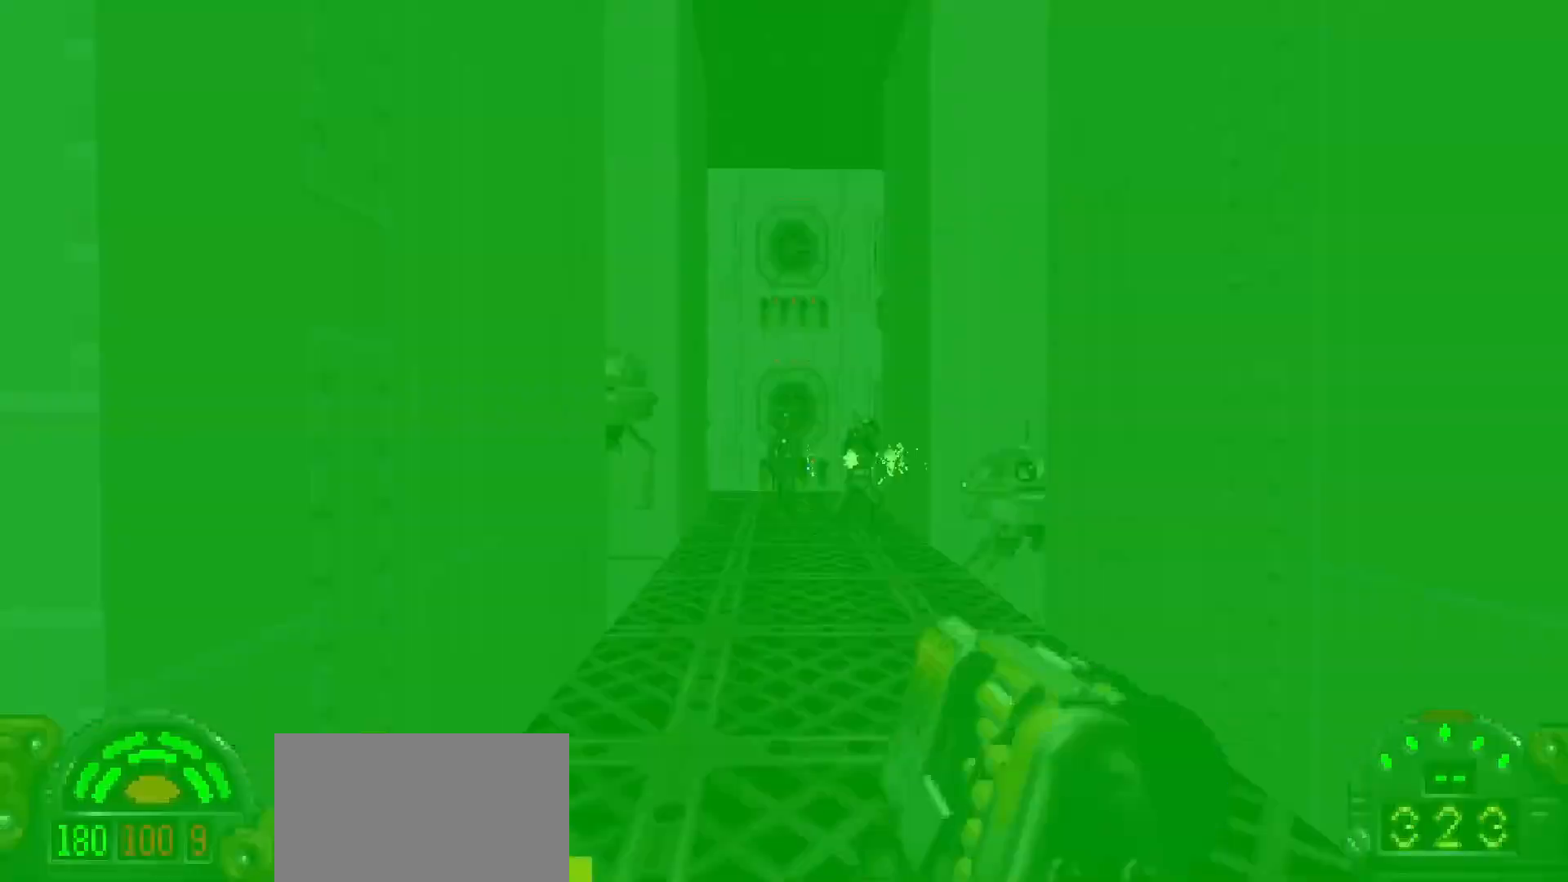
{"keys": ["a"], "mouse": ["left"], "events": [[317, "d", "down"], [417, "d", "up"], [500, "a", "down"]]}
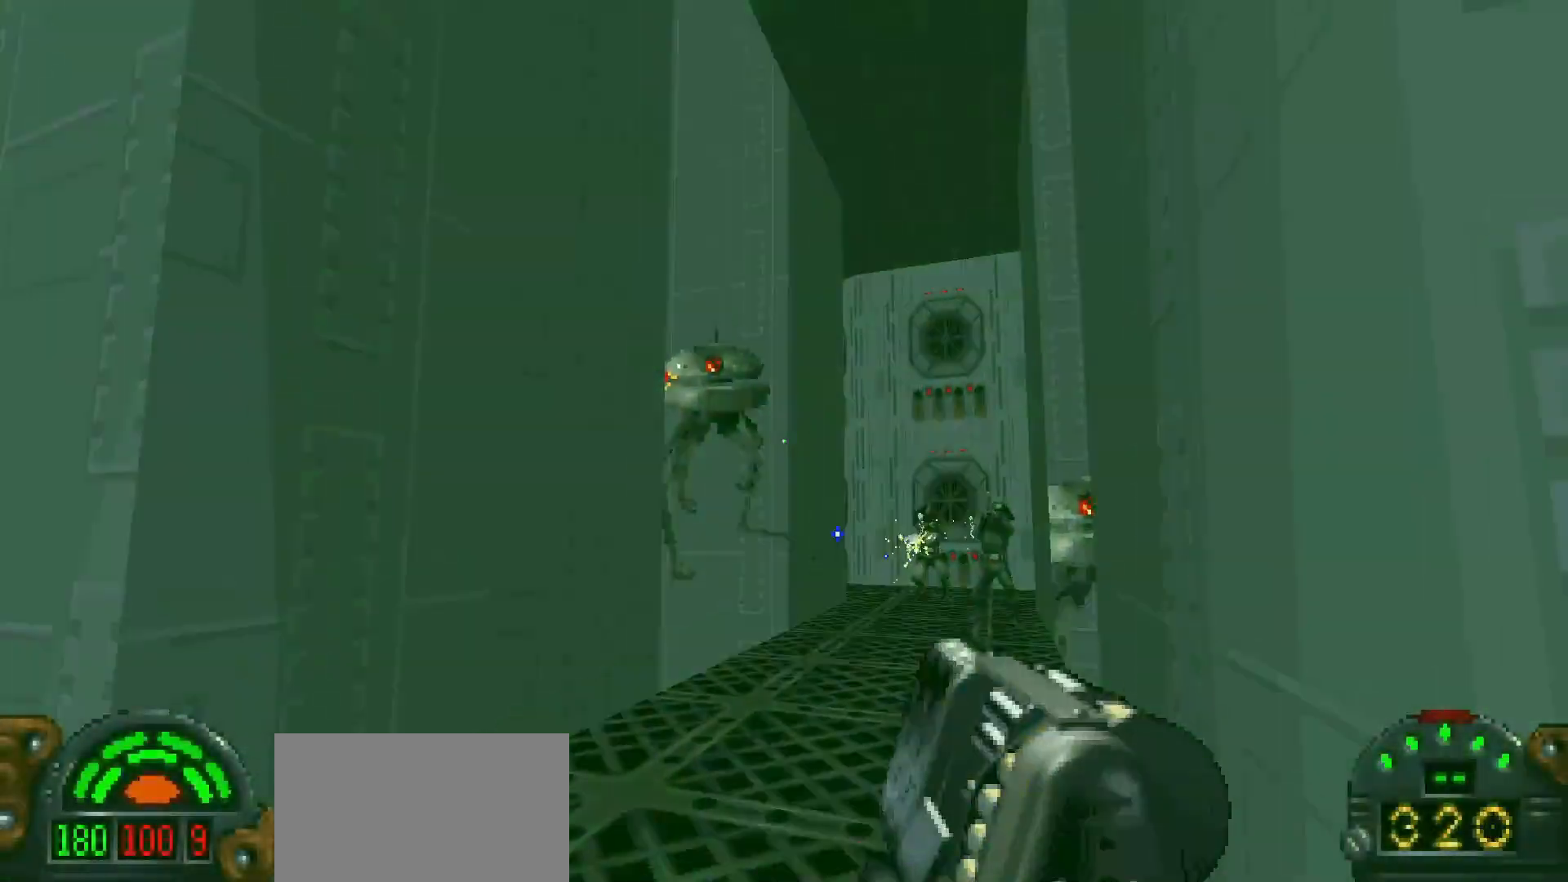
{"keys": ["a", "w"], "mouse": ["left"], "events": [[50, "a", "up"], [367, "a", "down"], [417, "w", "down"]]}